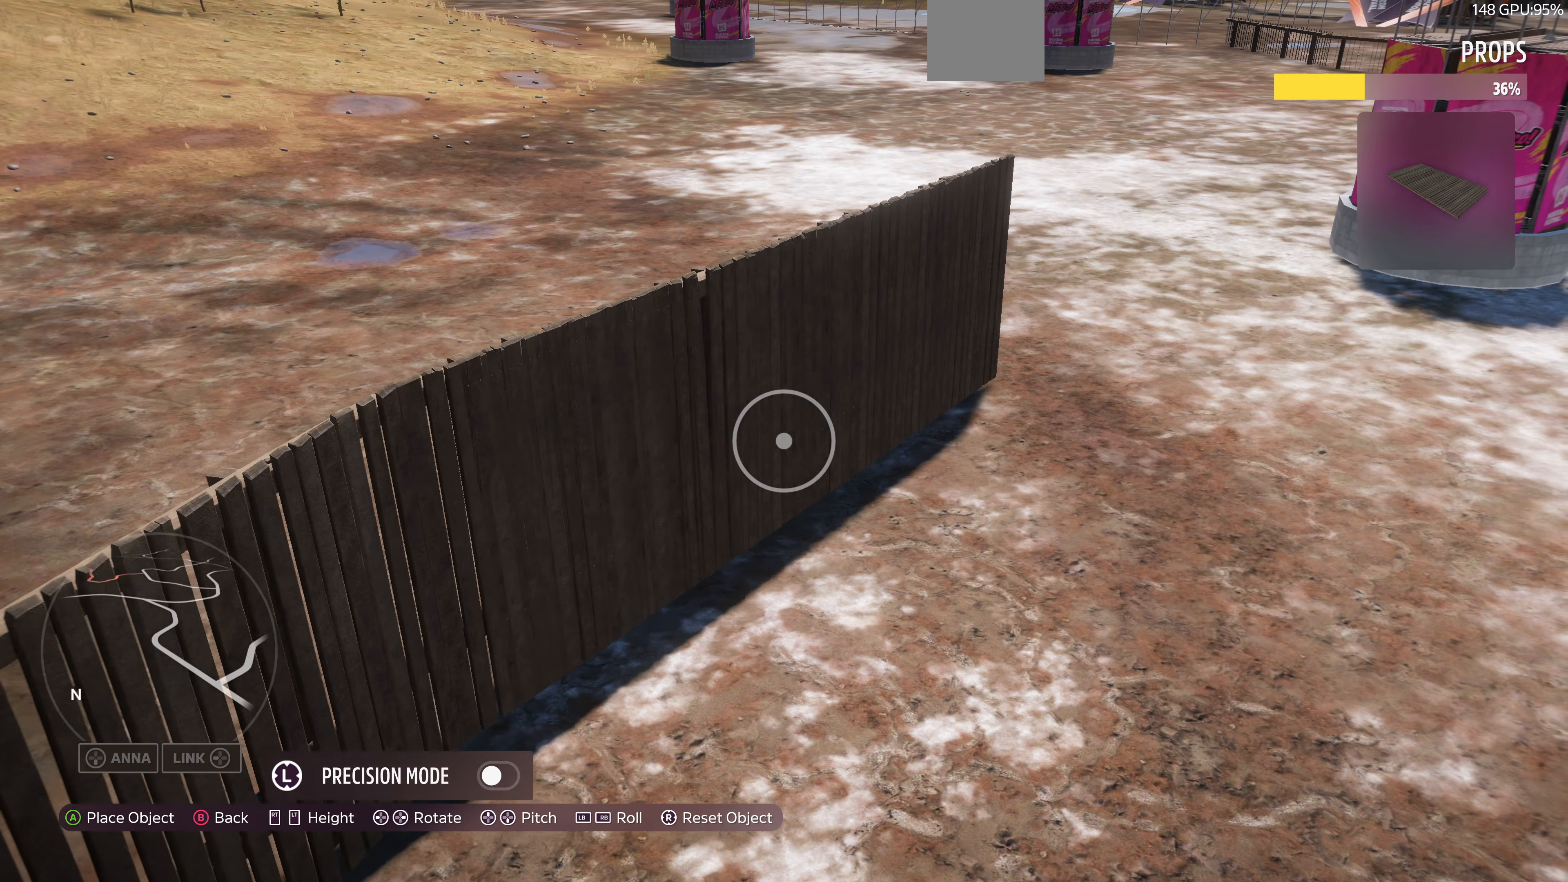
Gameplay with a controller (PlayStation layout); each line is a JSON object with the inputs held at the frame after it. "events" lists button and stick changes between this image and that frame as [ms after this image, input, new state], when the widget could be followed in between.
{"buttons": [], "left_stick": "up-right", "right_stick": "center", "events": []}
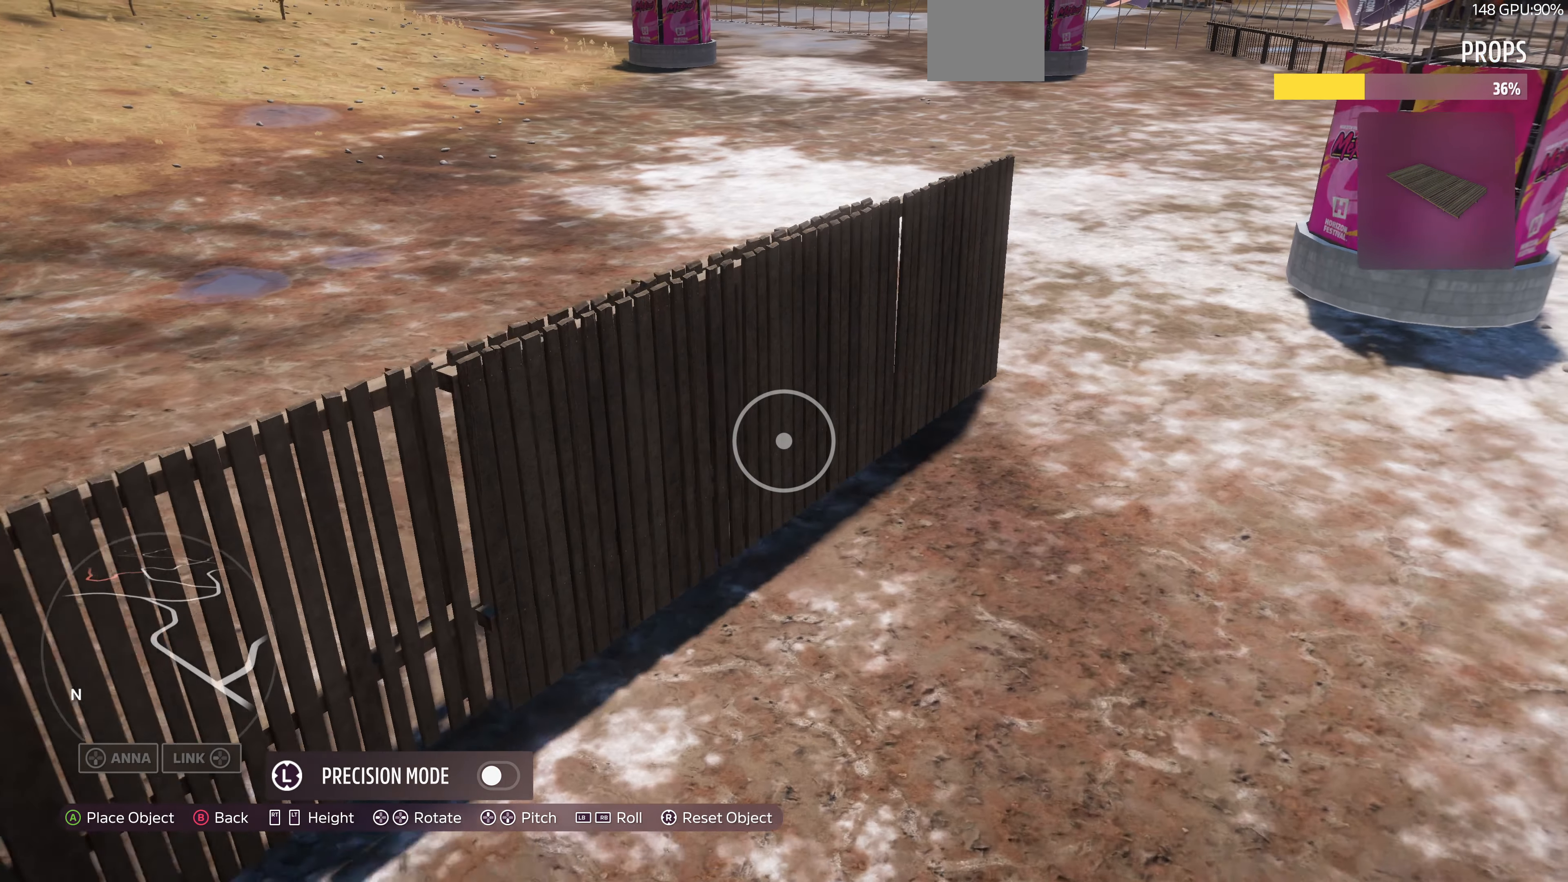
{"buttons": [], "left_stick": "down-left", "right_stick": "center", "events": [[300, "left_stick", "center"], [333, "CIRCLE", "down"], [467, "CIRCLE", "up"], [500, "left_stick", "down-left"]]}
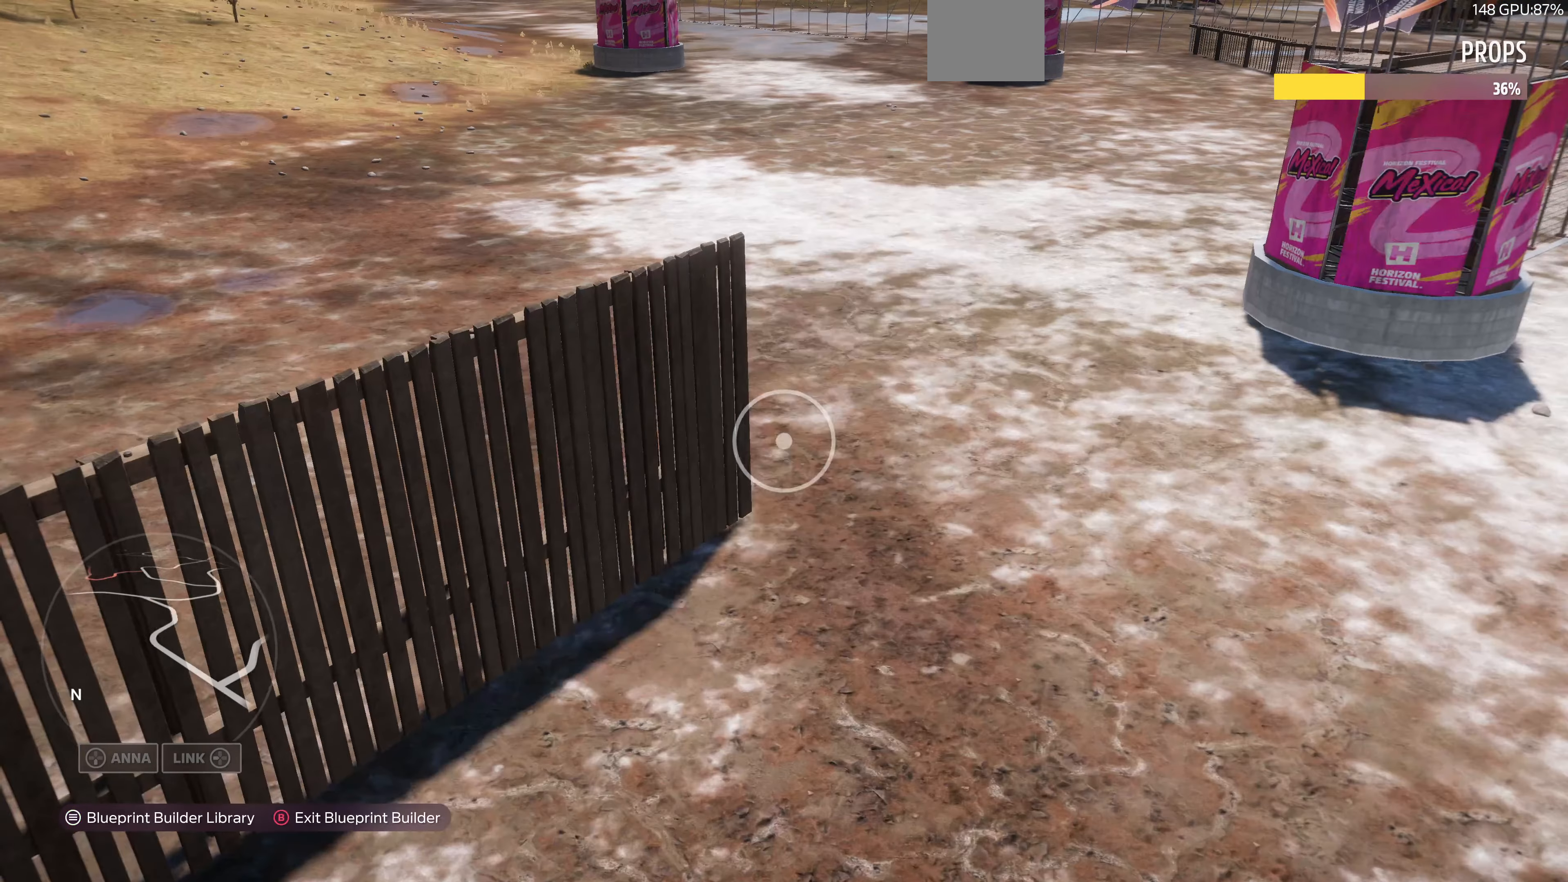
{"buttons": [], "left_stick": "down-left", "right_stick": "center", "events": []}
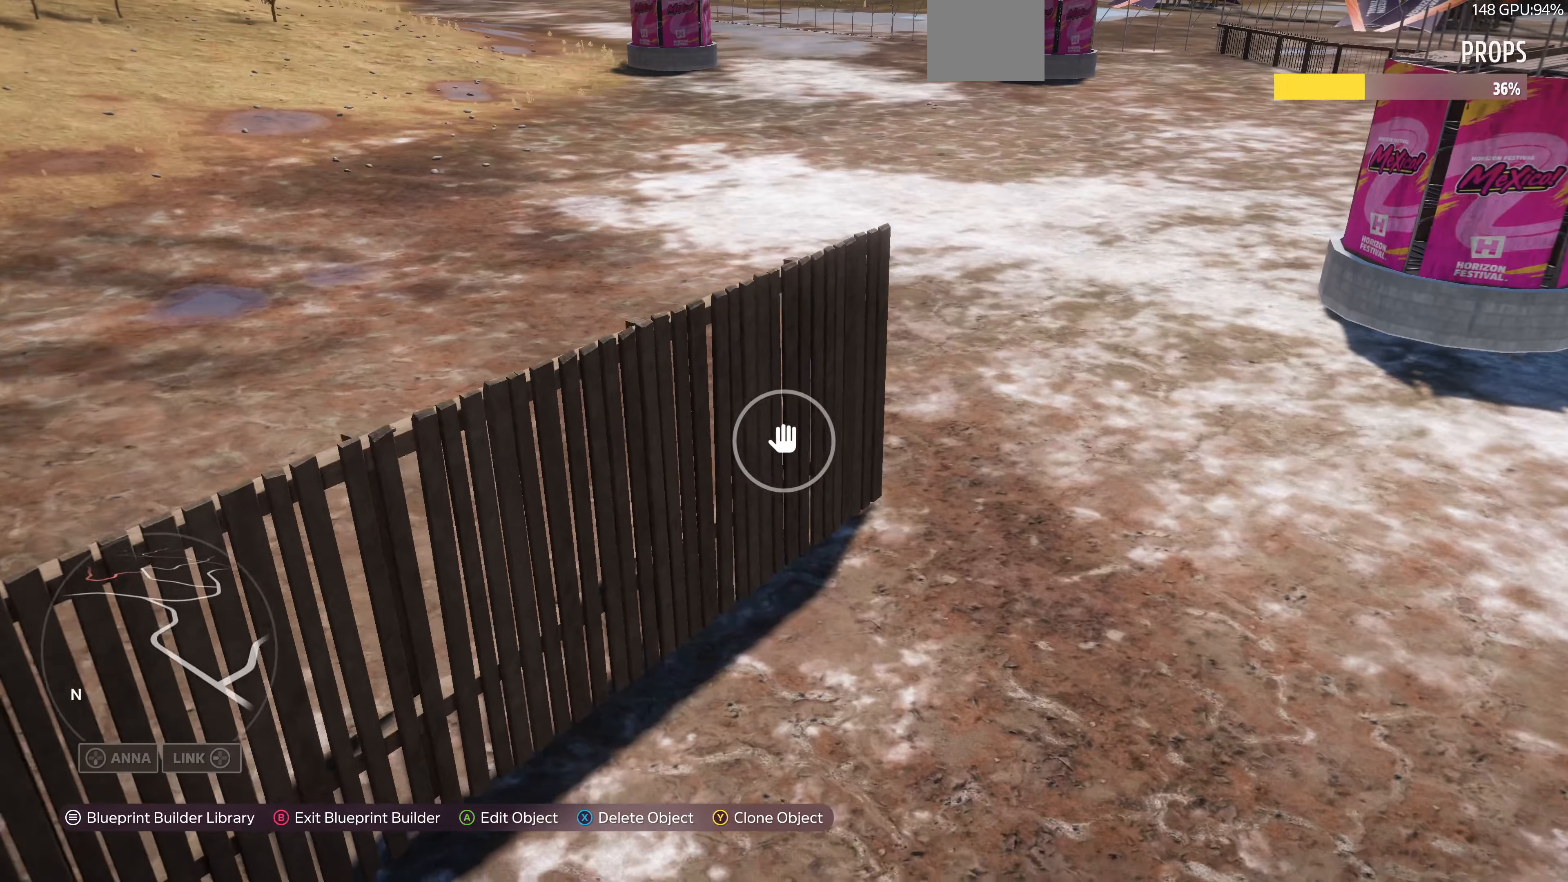
{"buttons": [], "left_stick": "down-left", "right_stick": "center", "events": []}
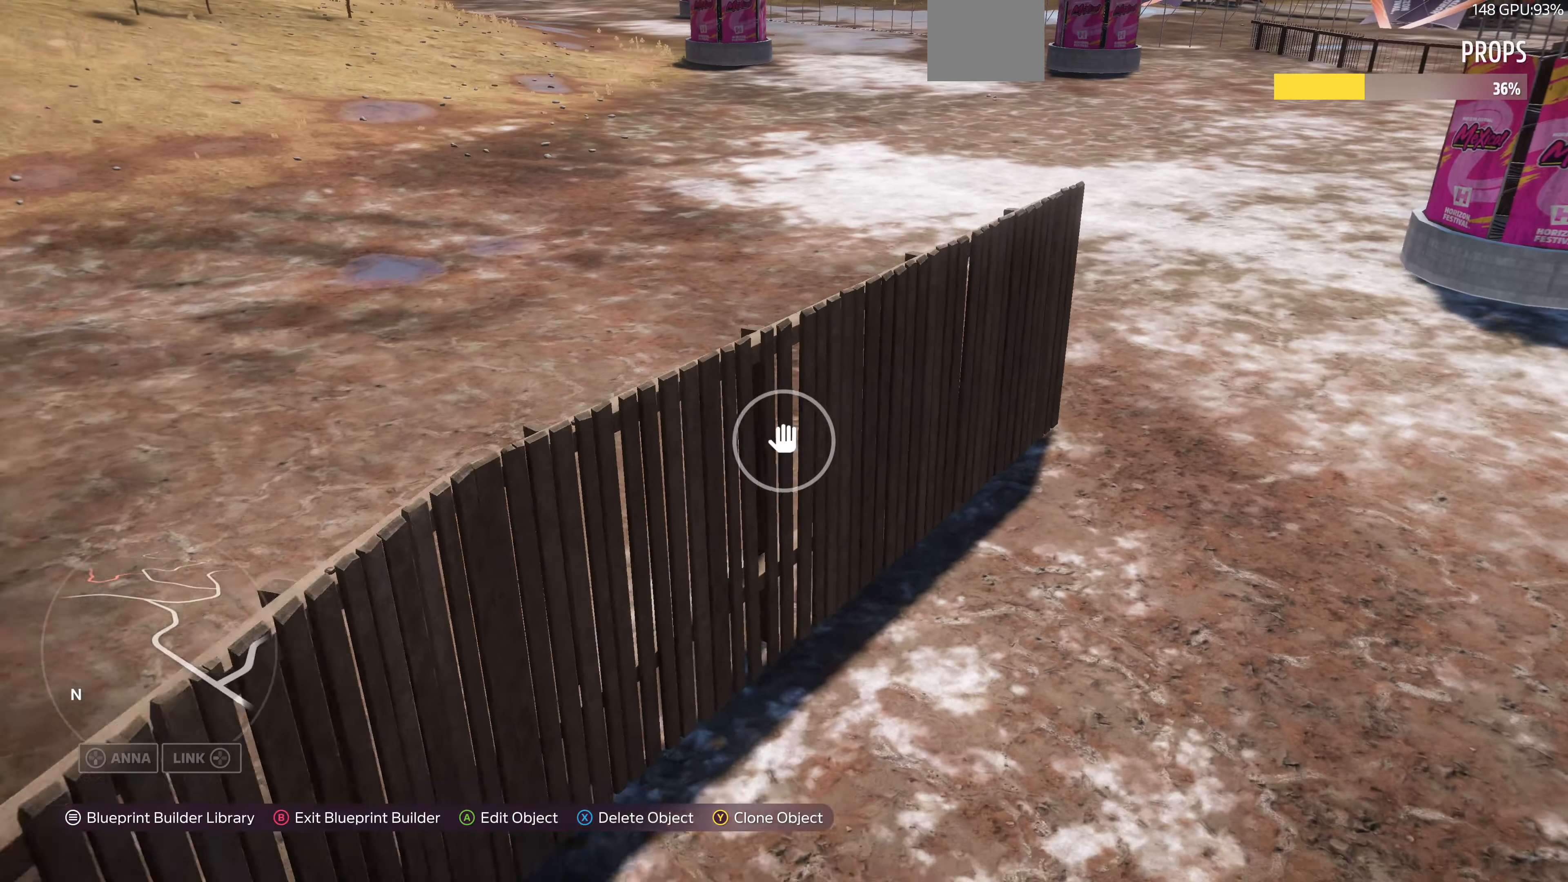
{"buttons": [], "left_stick": "center", "right_stick": "center", "events": [[66, "CROSS", "down"], [66, "left_stick", "center"], [166, "CROSS", "up"], [366, "DPAD_UP", "down"], [466, "DPAD_UP", "up"]]}
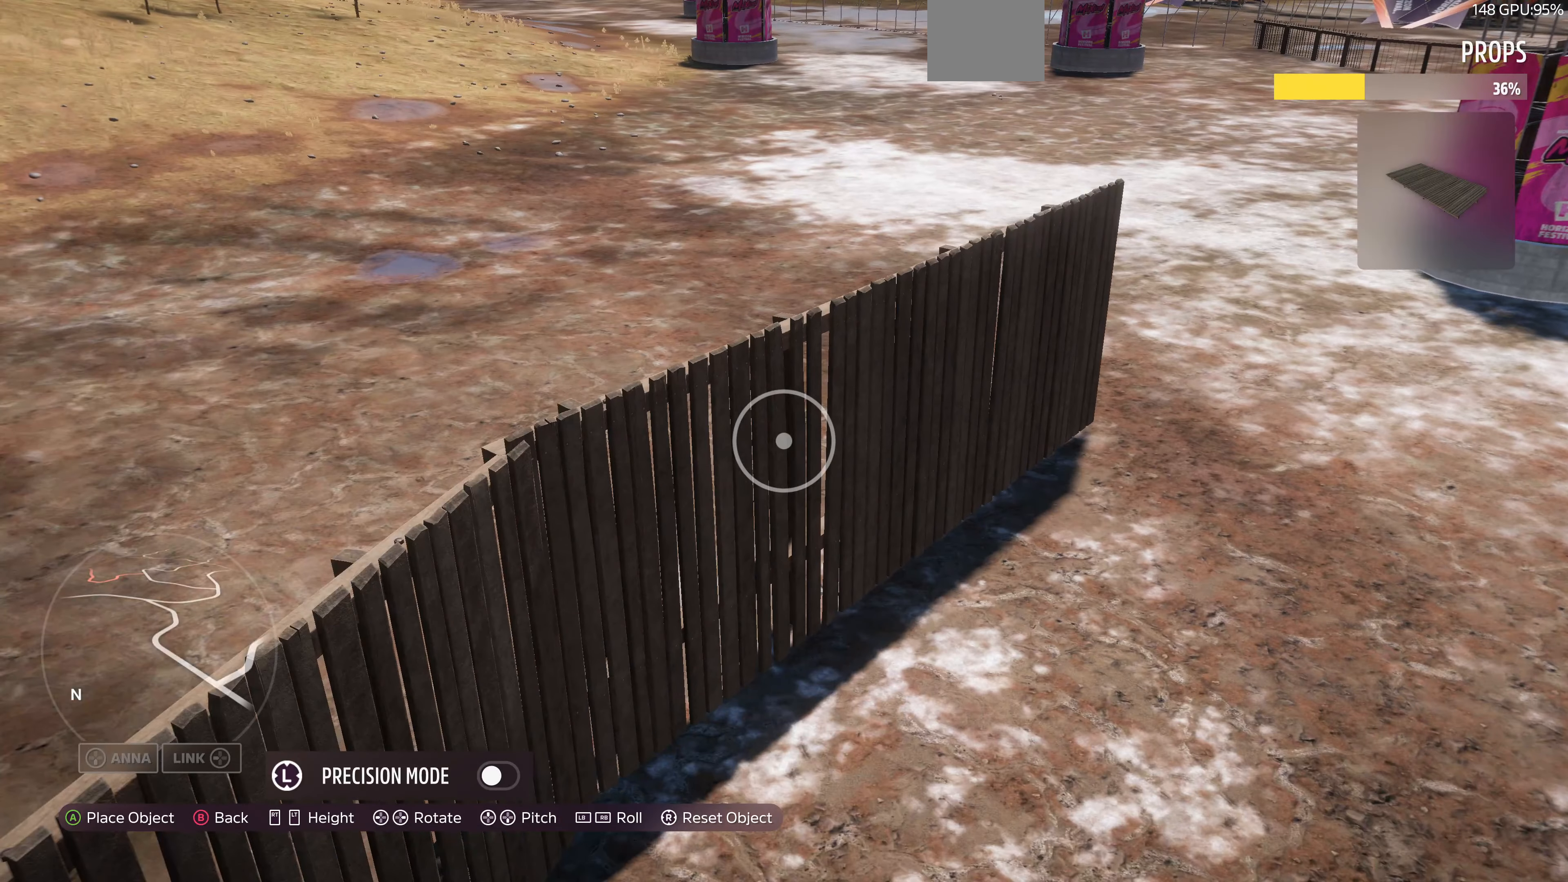
{"buttons": ["L3"], "left_stick": "center", "right_stick": "center", "events": [[433, "L3", "down"]]}
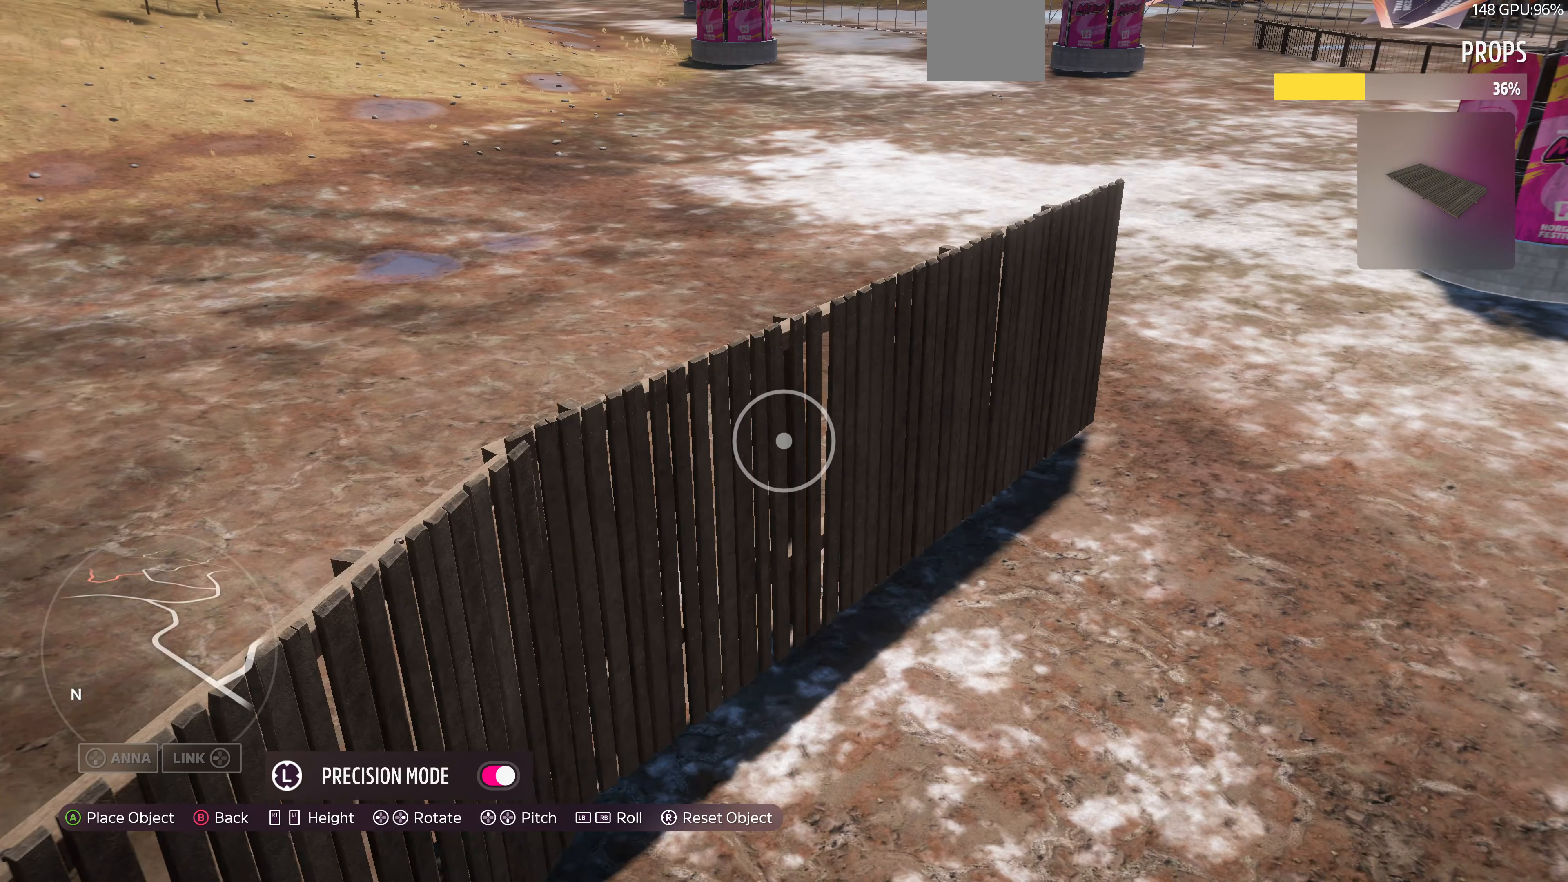
{"buttons": [], "left_stick": "center", "right_stick": "center", "events": [[33, "left_stick", "down-right"], [66, "L3", "up"], [266, "left_stick", "center"]]}
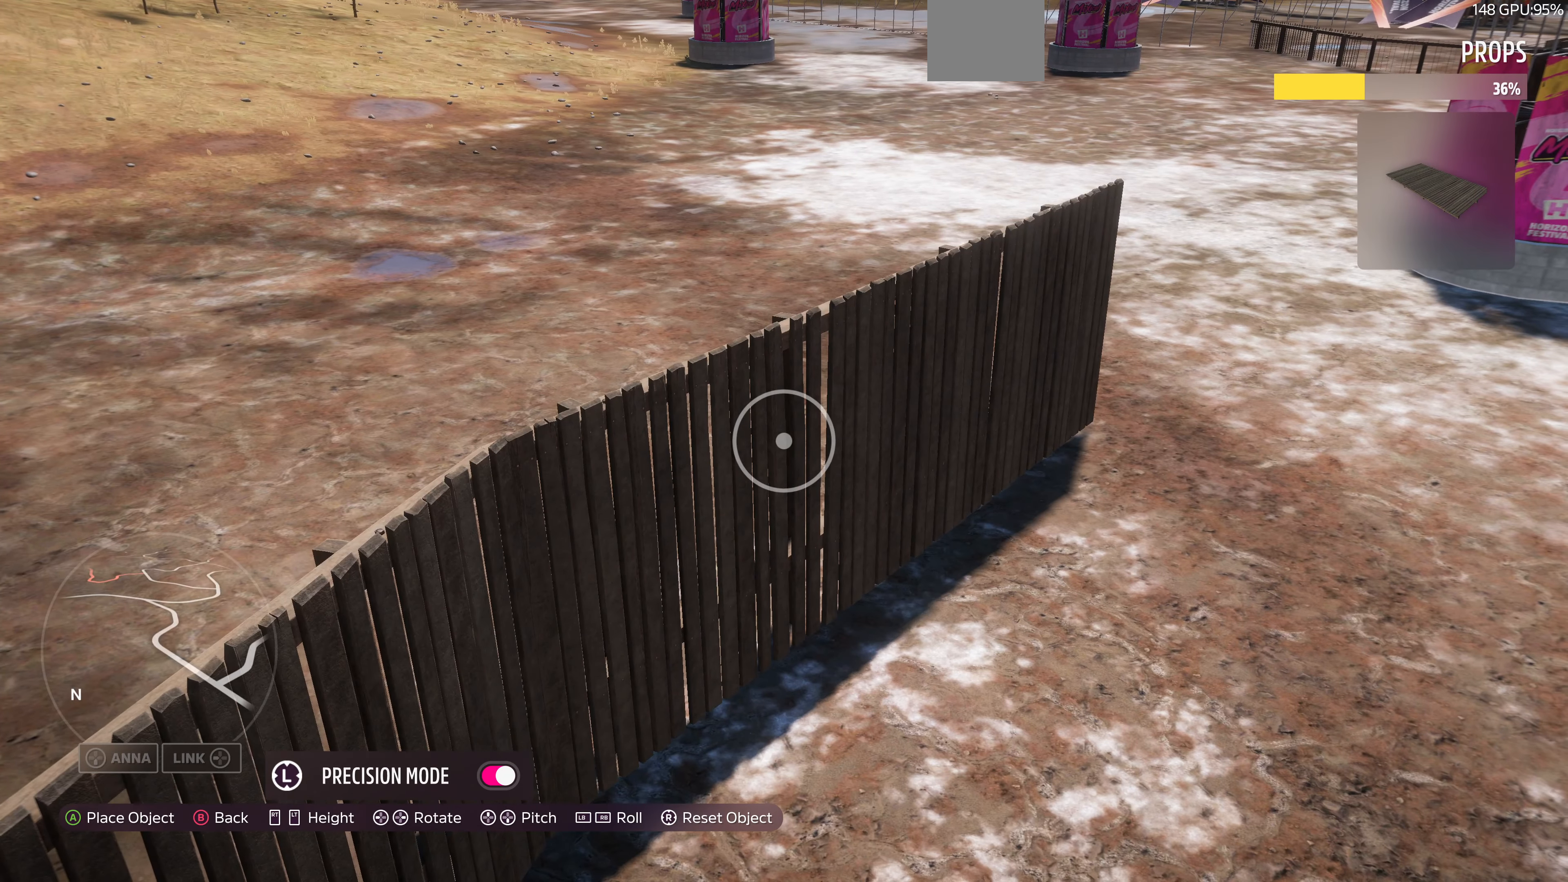
{"buttons": [], "left_stick": "down-left", "right_stick": "center", "events": [[100, "left_stick", "up-right"], [200, "left_stick", "center"], [466, "left_stick", "down-left"]]}
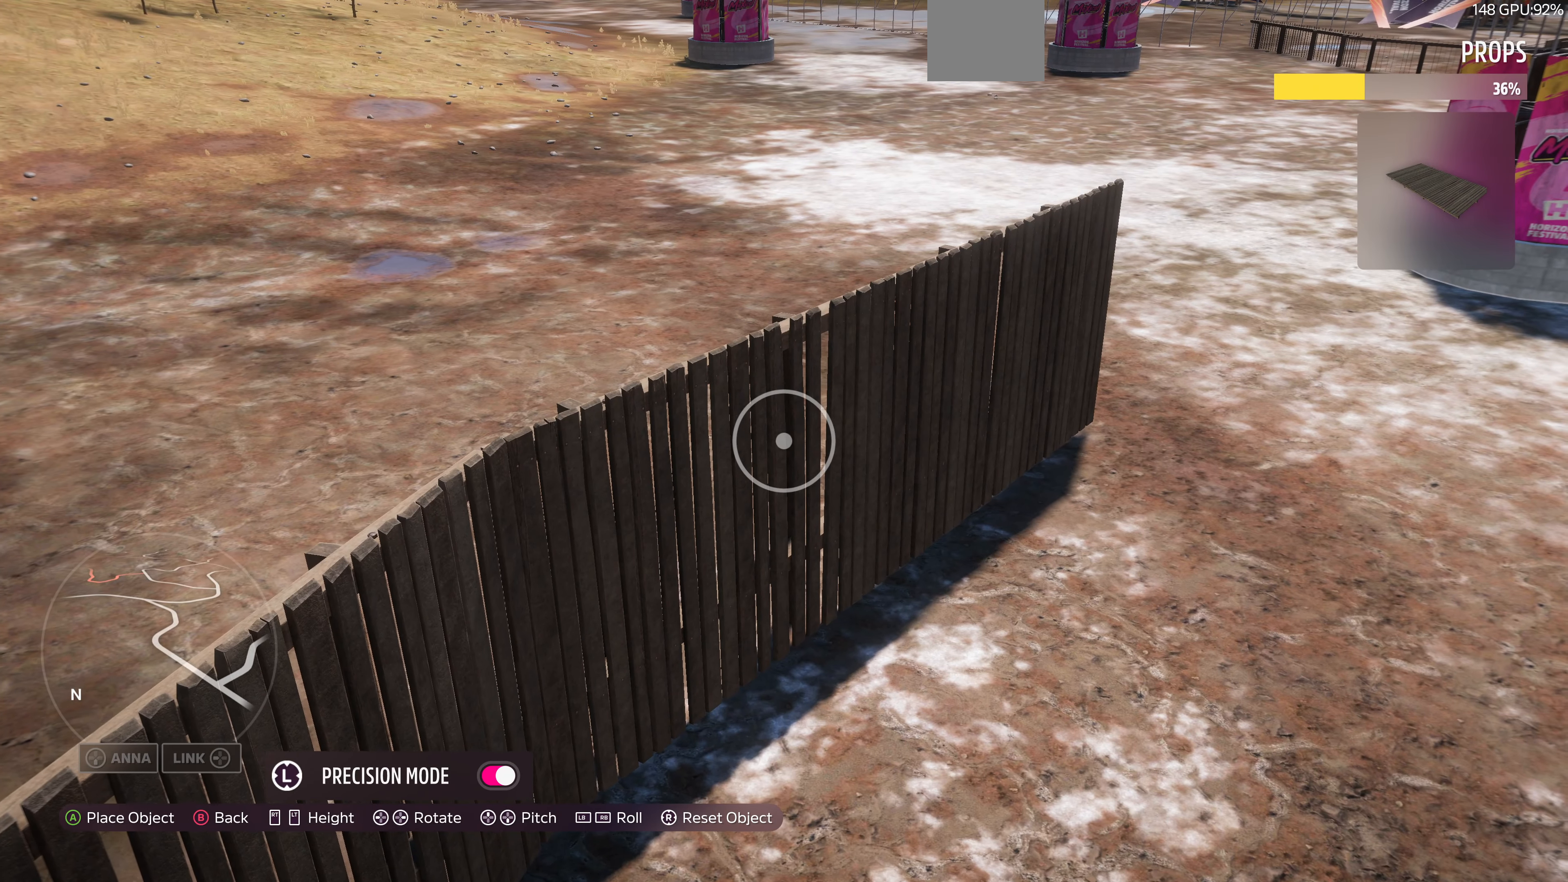
{"buttons": [], "left_stick": "center", "right_stick": "center", "events": [[66, "left_stick", "center"], [333, "left_stick", "down"], [400, "left_stick", "center"]]}
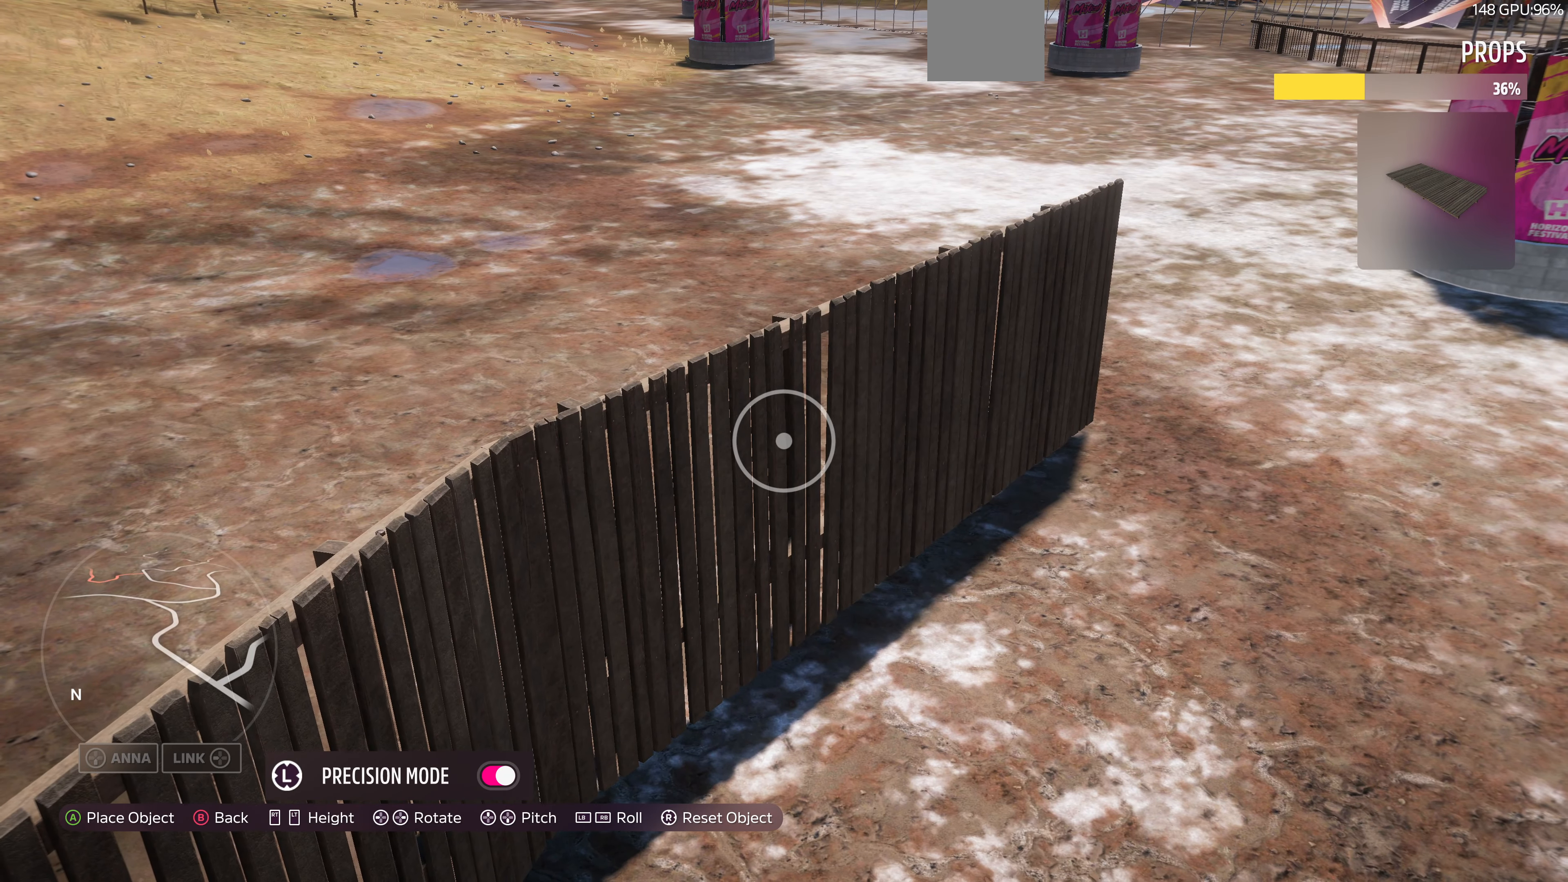
{"buttons": ["CROSS"], "left_stick": "center", "right_stick": "center", "events": [[33, "left_stick", "down-right"], [100, "left_stick", "center"], [433, "CROSS", "down"]]}
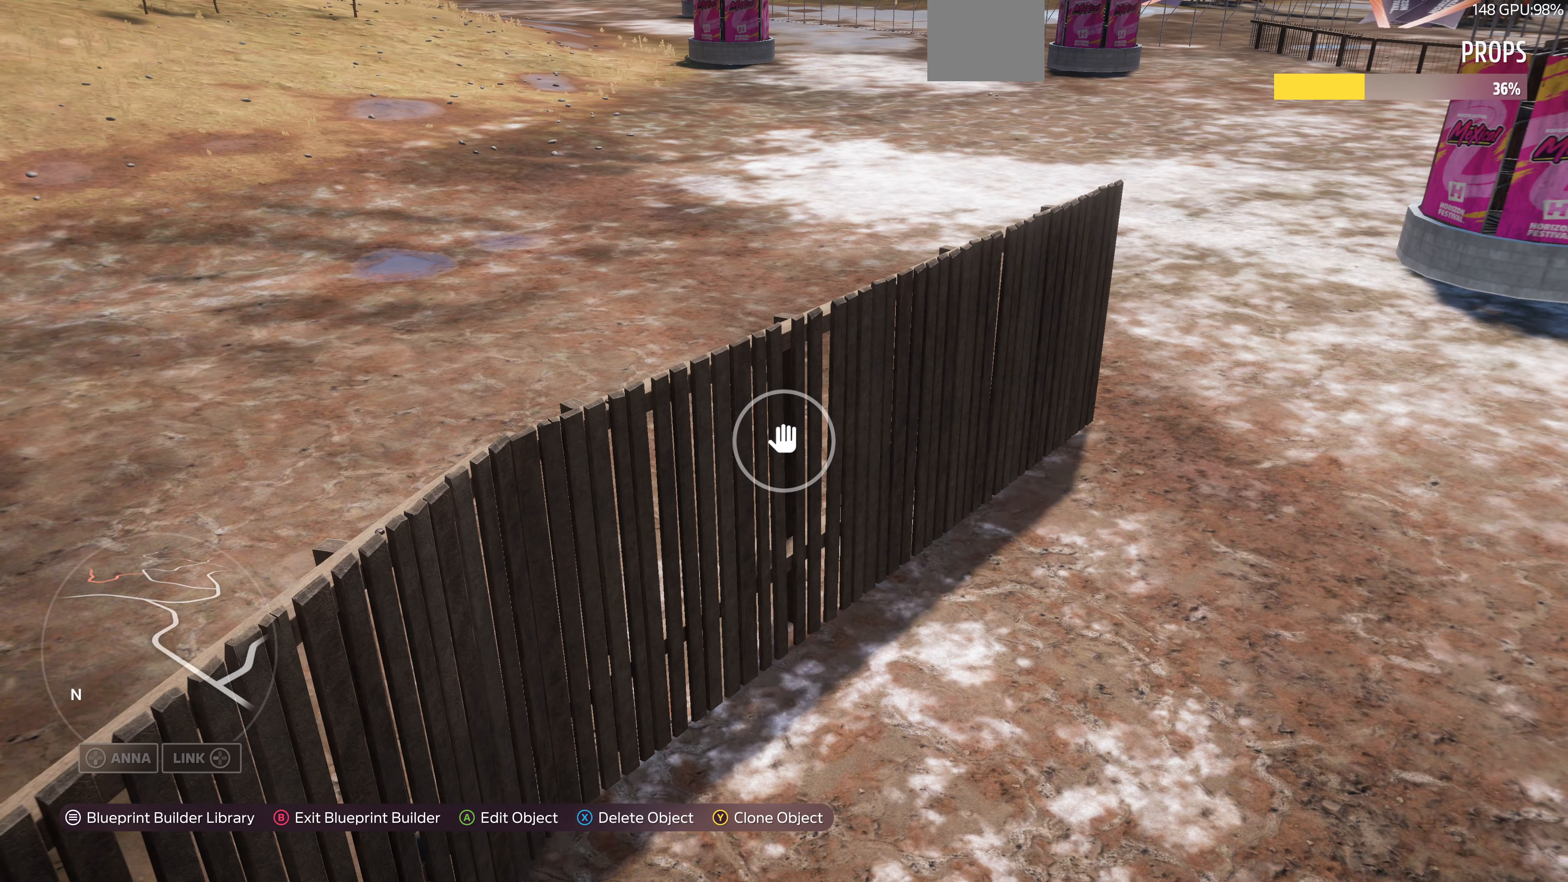
{"buttons": [], "left_stick": "up-right", "right_stick": "center", "events": [[66, "CROSS", "up"], [300, "TRIANGLE", "down"], [333, "left_stick", "up-right"], [400, "TRIANGLE", "up"]]}
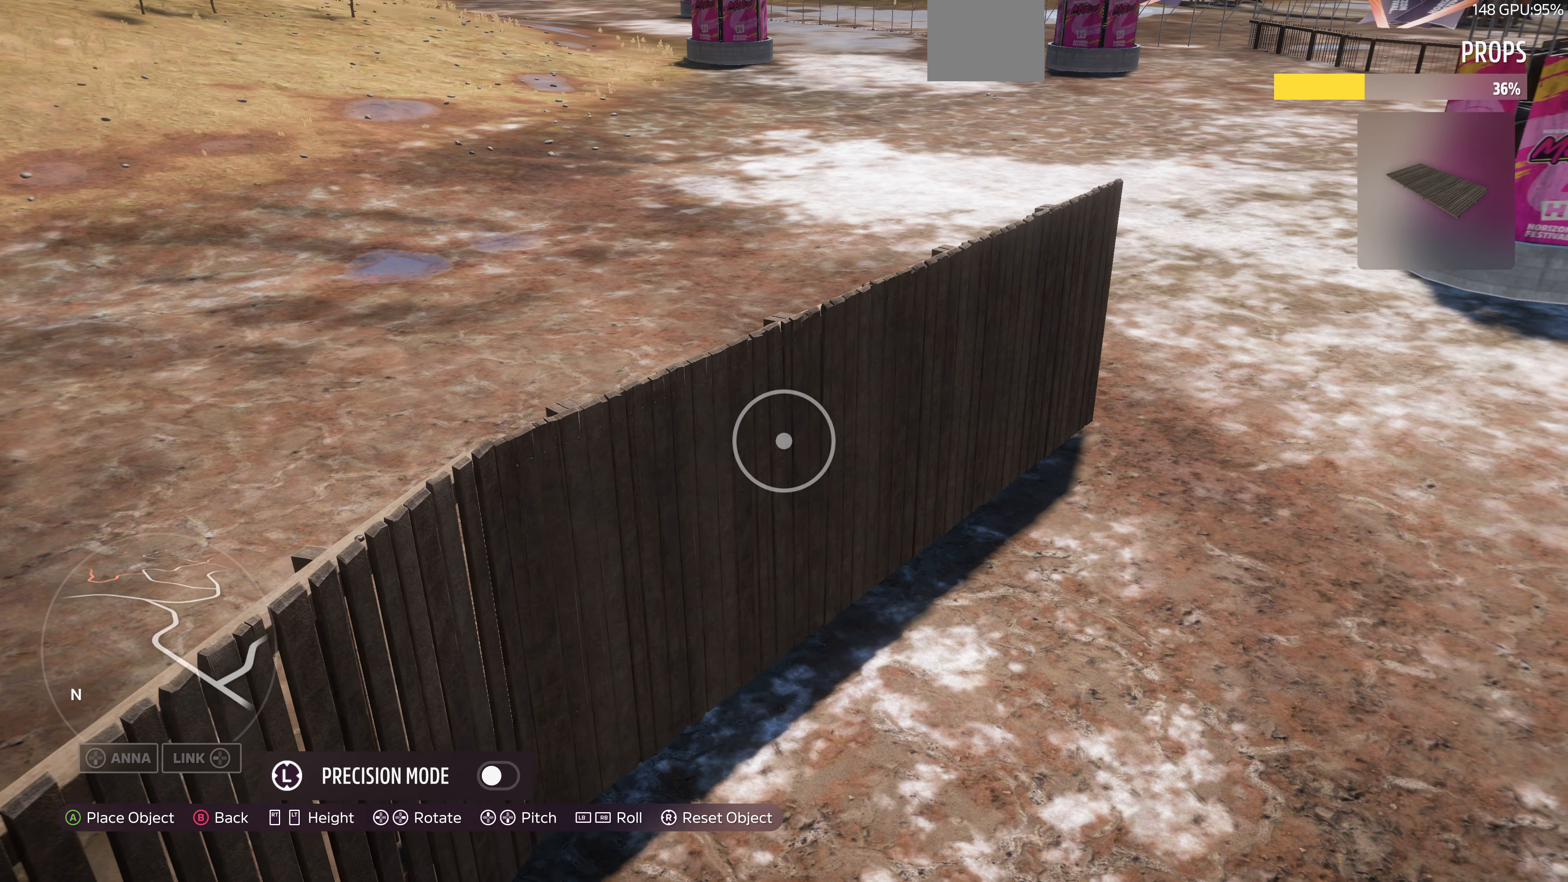
{"buttons": [], "left_stick": "up-right", "right_stick": "center", "events": []}
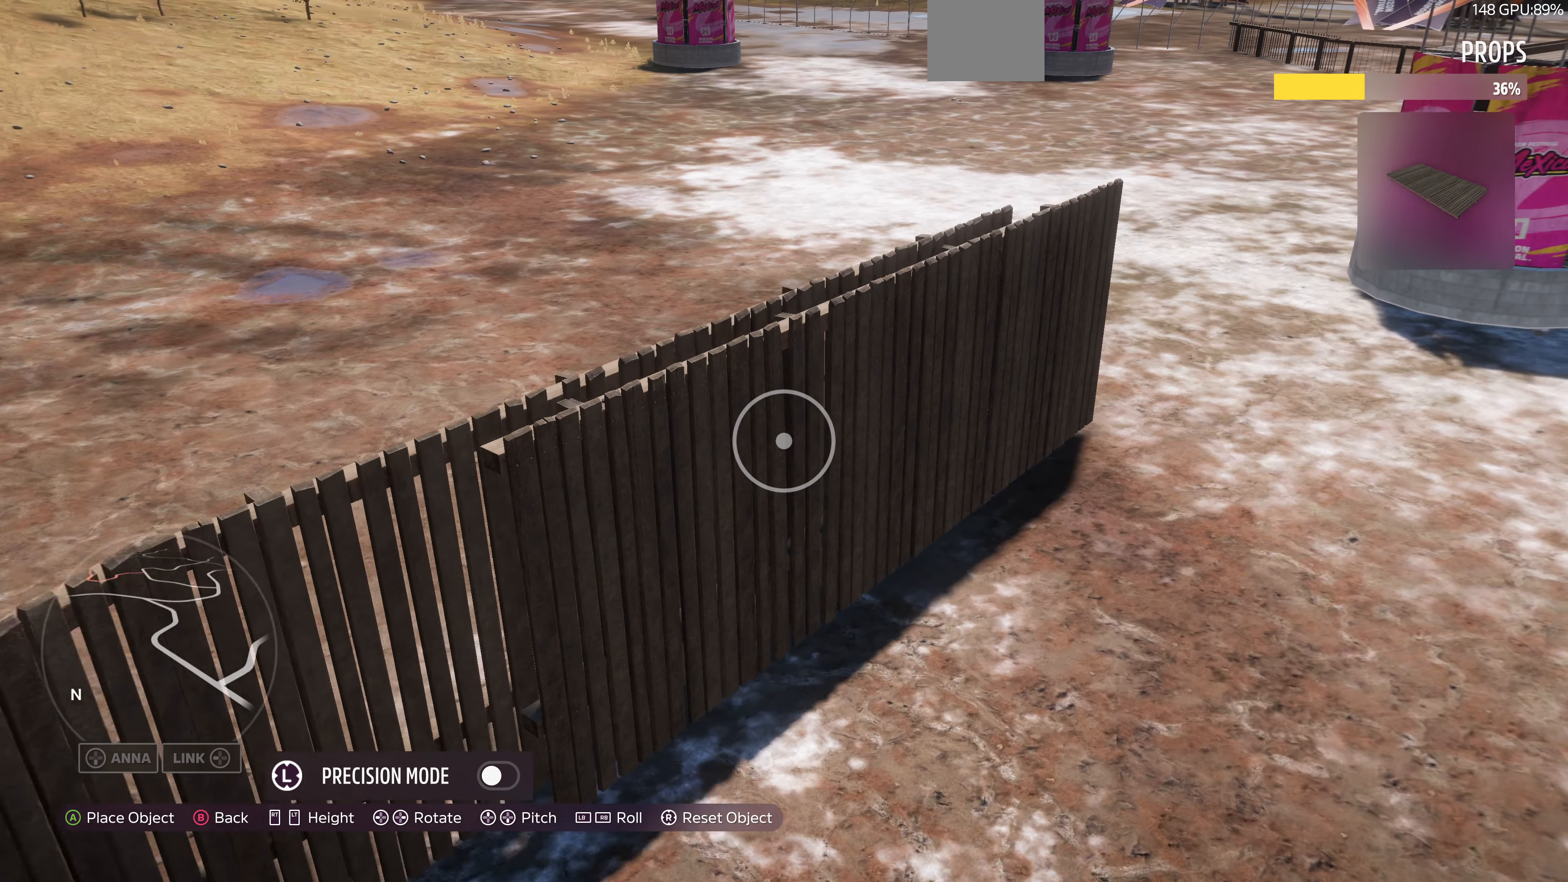
{"buttons": [], "left_stick": "up-right", "right_stick": "center", "events": []}
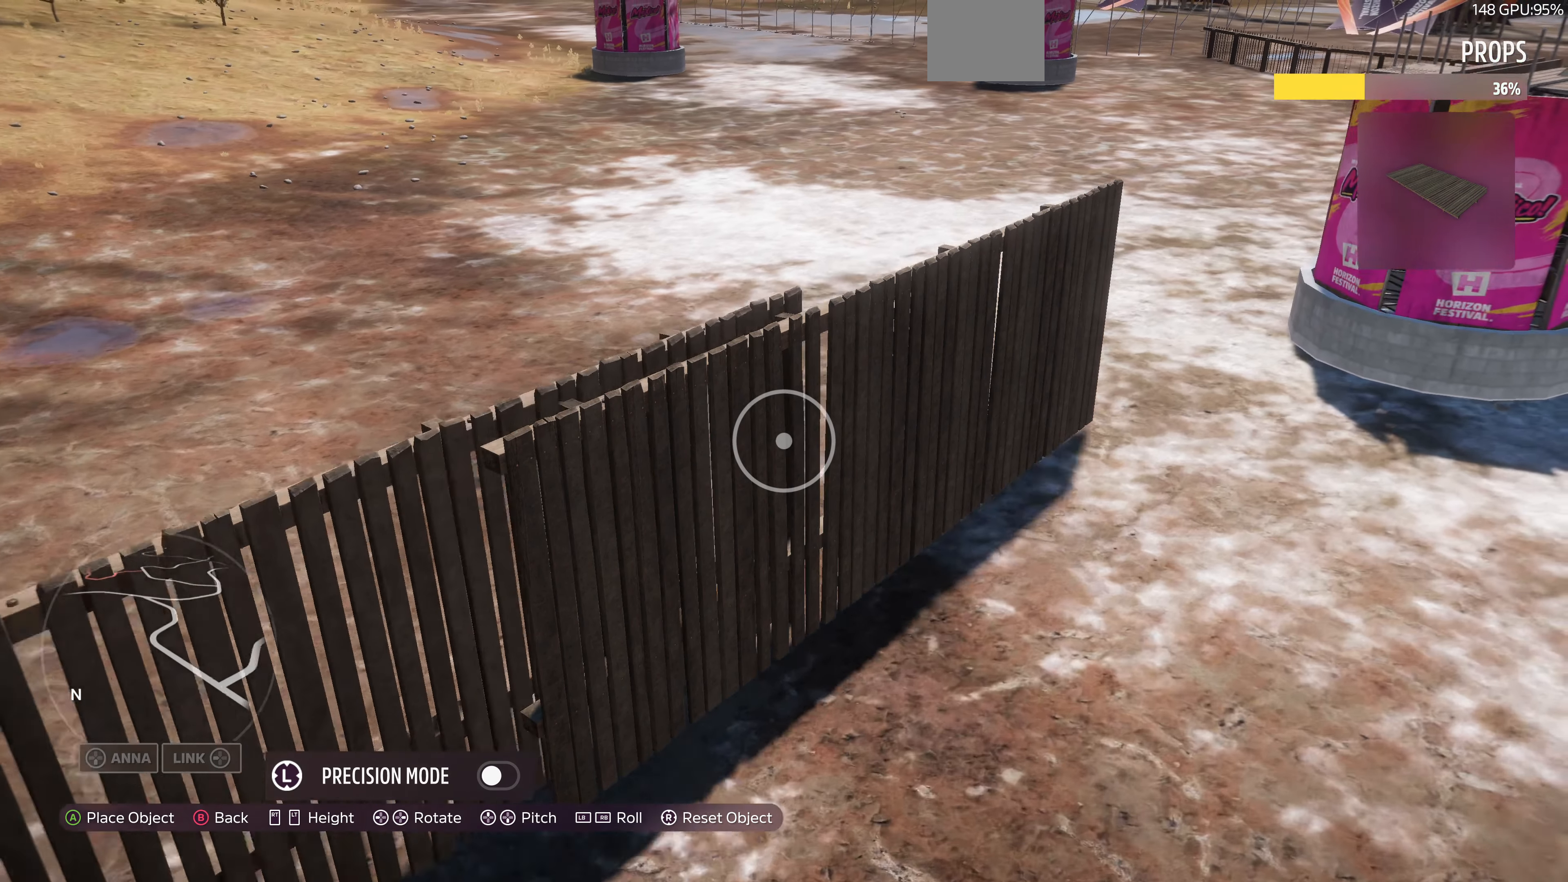
{"buttons": [], "left_stick": "center", "right_stick": "center", "events": [[334, "left_stick", "center"]]}
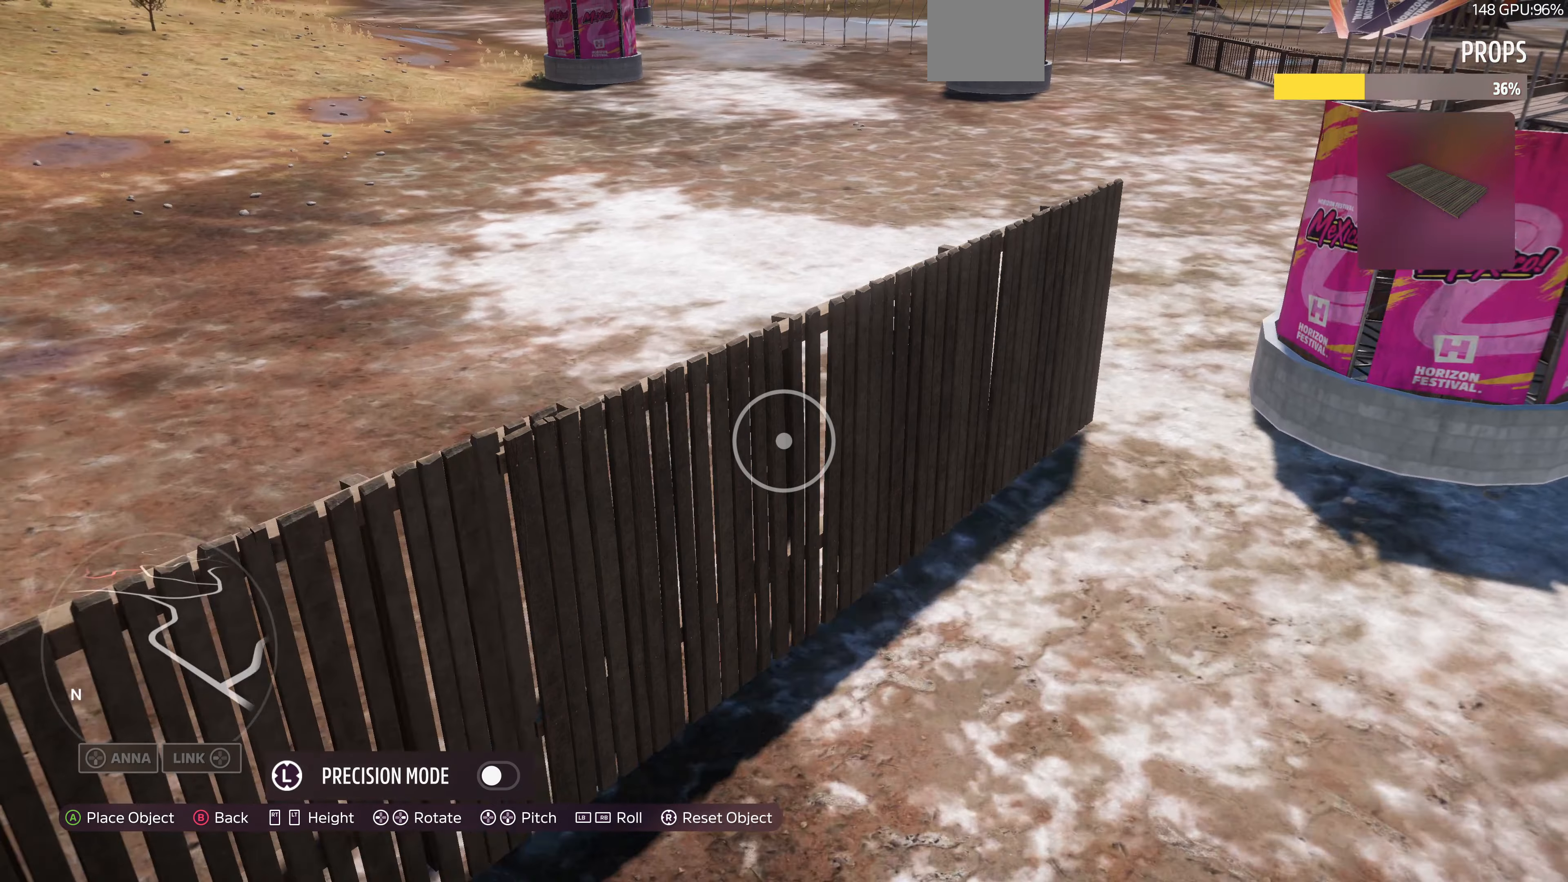
{"buttons": [], "left_stick": "down-left", "right_stick": "center", "events": [[300, "CIRCLE", "down"], [400, "CIRCLE", "up"], [400, "left_stick", "down-left"]]}
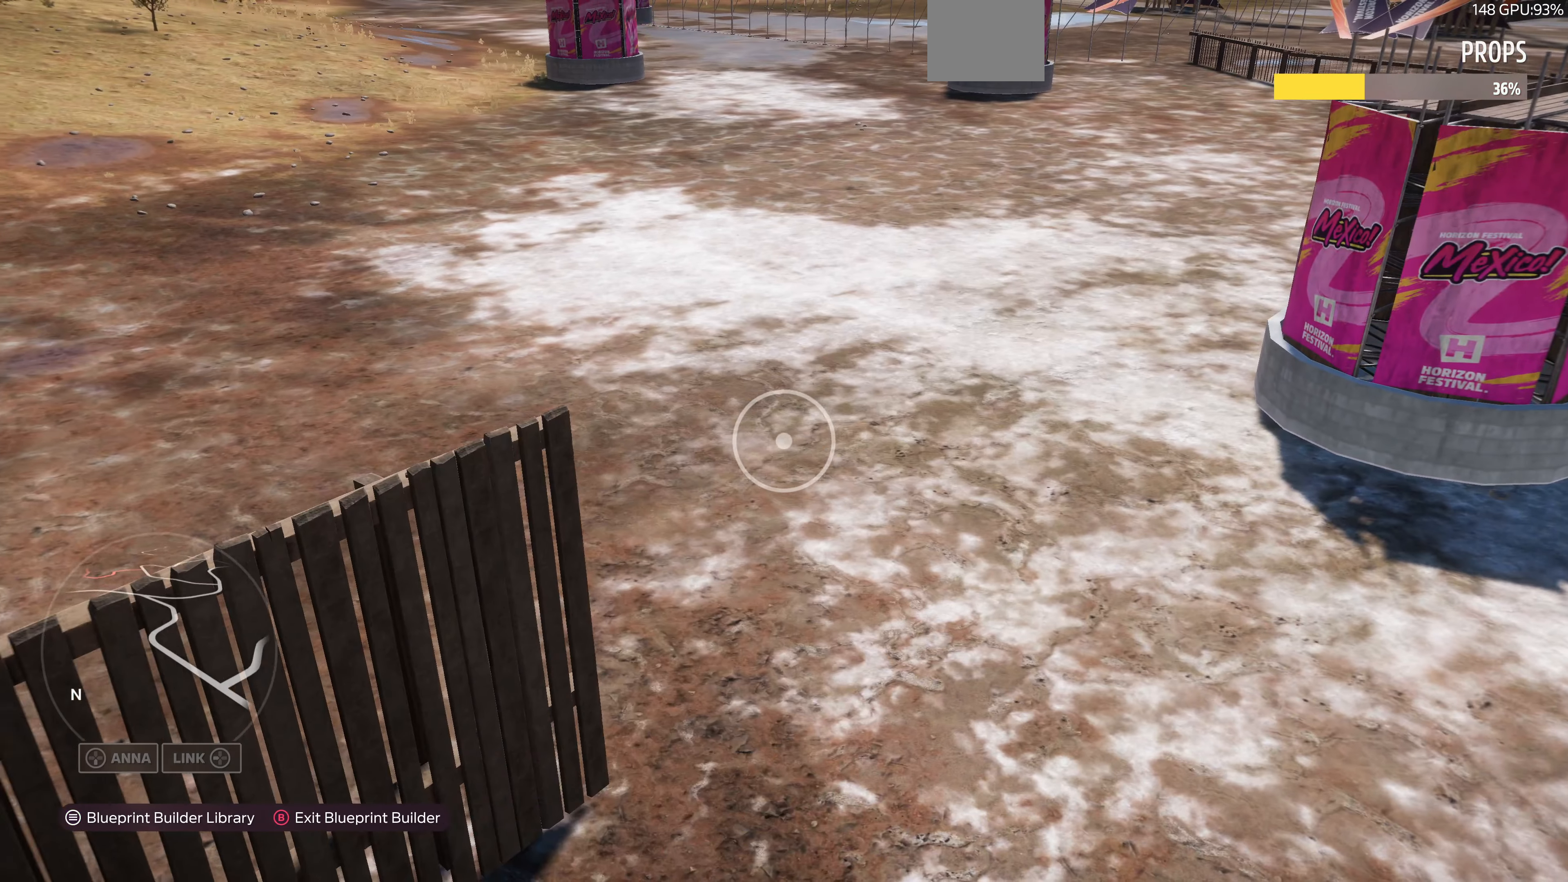
{"buttons": [], "left_stick": "down-left", "right_stick": "right", "events": [[267, "right_stick", "right"], [334, "L2", "down"], [500, "L2", "up"]]}
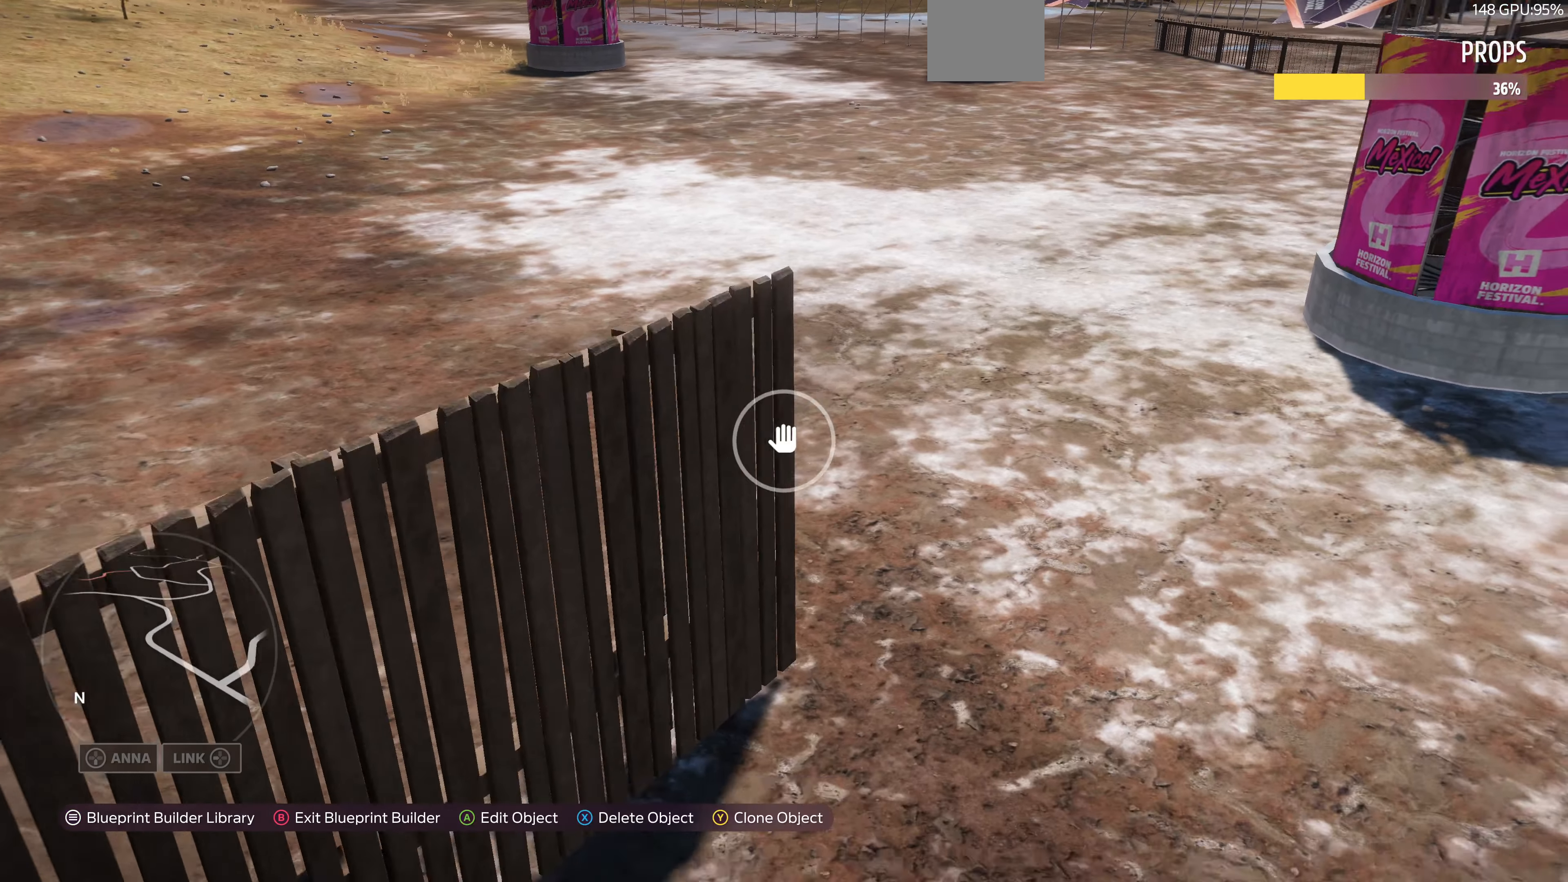
{"buttons": [], "left_stick": "down-left", "right_stick": "center", "events": [[500, "right_stick", "center"]]}
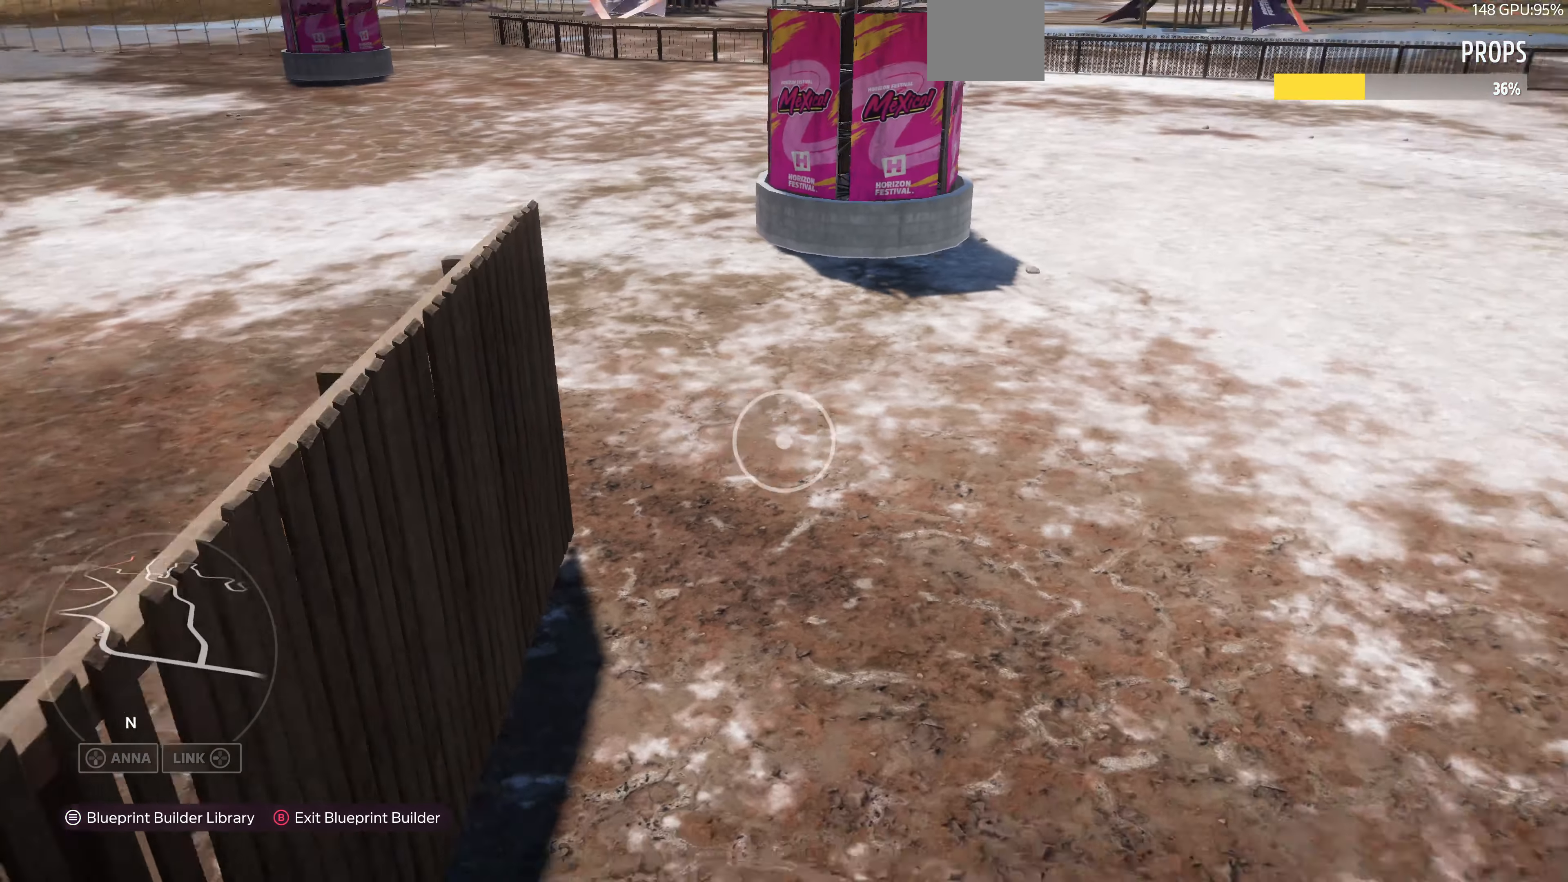
{"buttons": [], "left_stick": "center", "right_stick": "center", "events": [[267, "right_stick", "down-right"], [334, "left_stick", "left"], [400, "right_stick", "center"], [467, "left_stick", "center"]]}
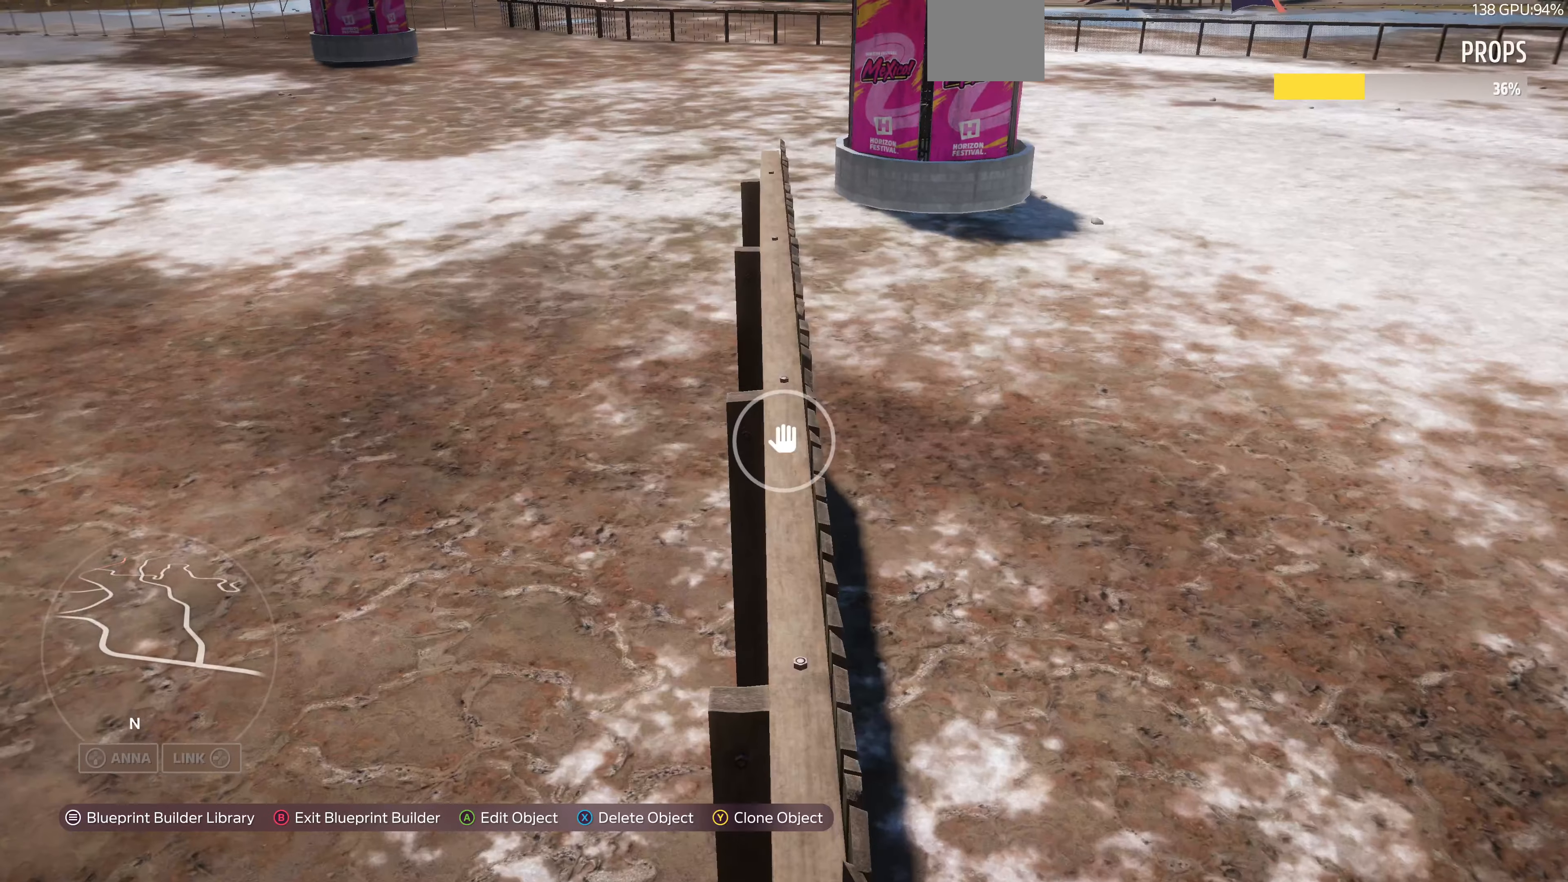
{"buttons": [], "left_stick": "down", "right_stick": "center", "events": [[100, "left_stick", "down"]]}
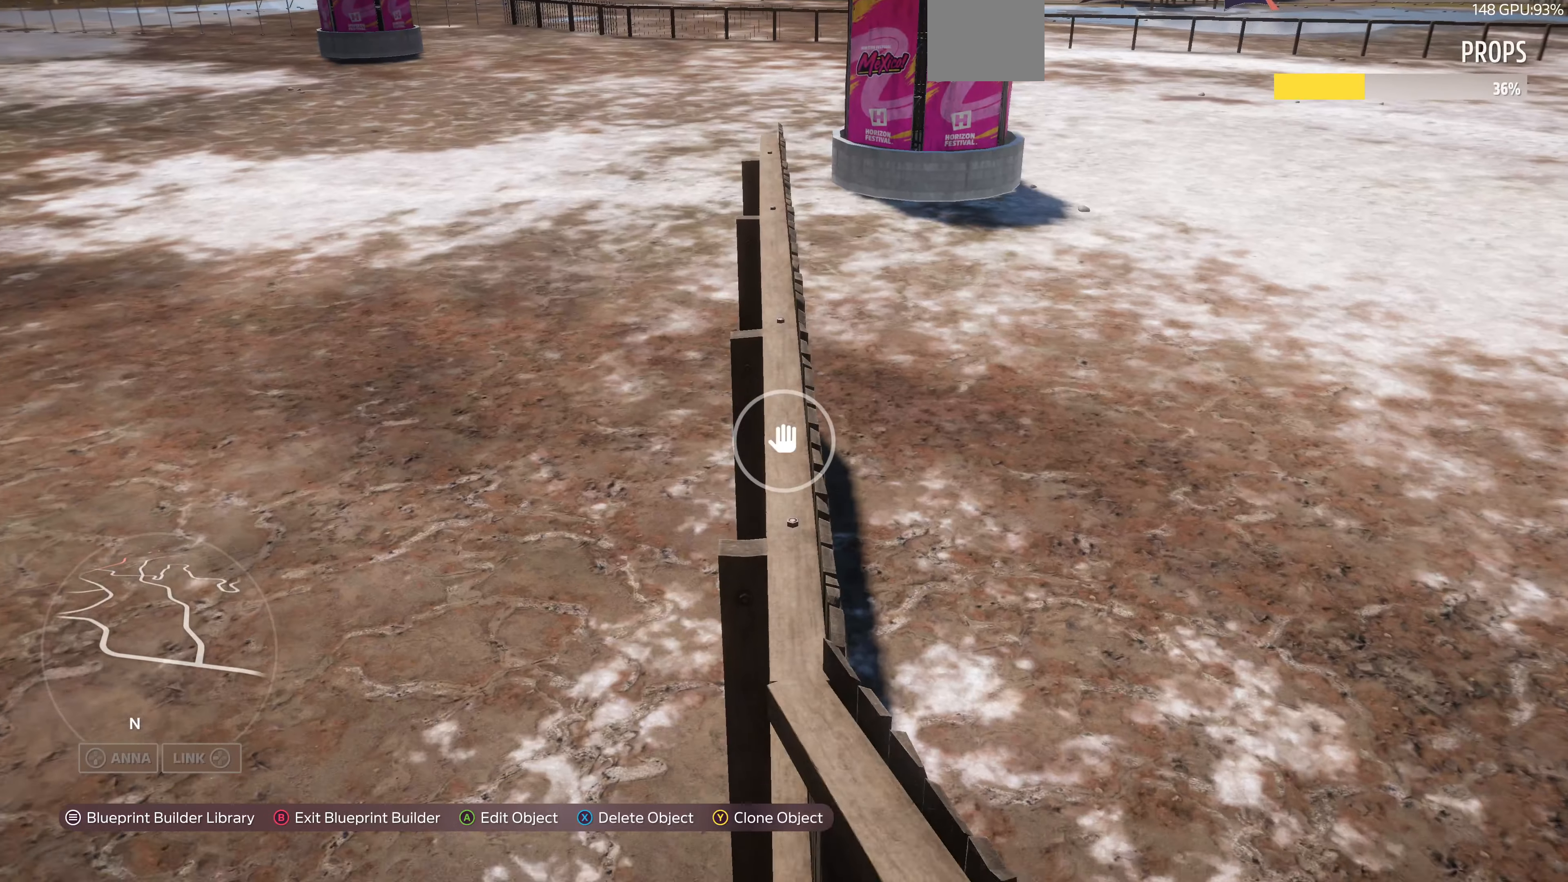
{"buttons": ["DPAD_UP"], "left_stick": "center", "right_stick": "center", "events": [[67, "left_stick", "center"], [100, "CROSS", "down"], [167, "CROSS", "up"], [500, "DPAD_UP", "down"]]}
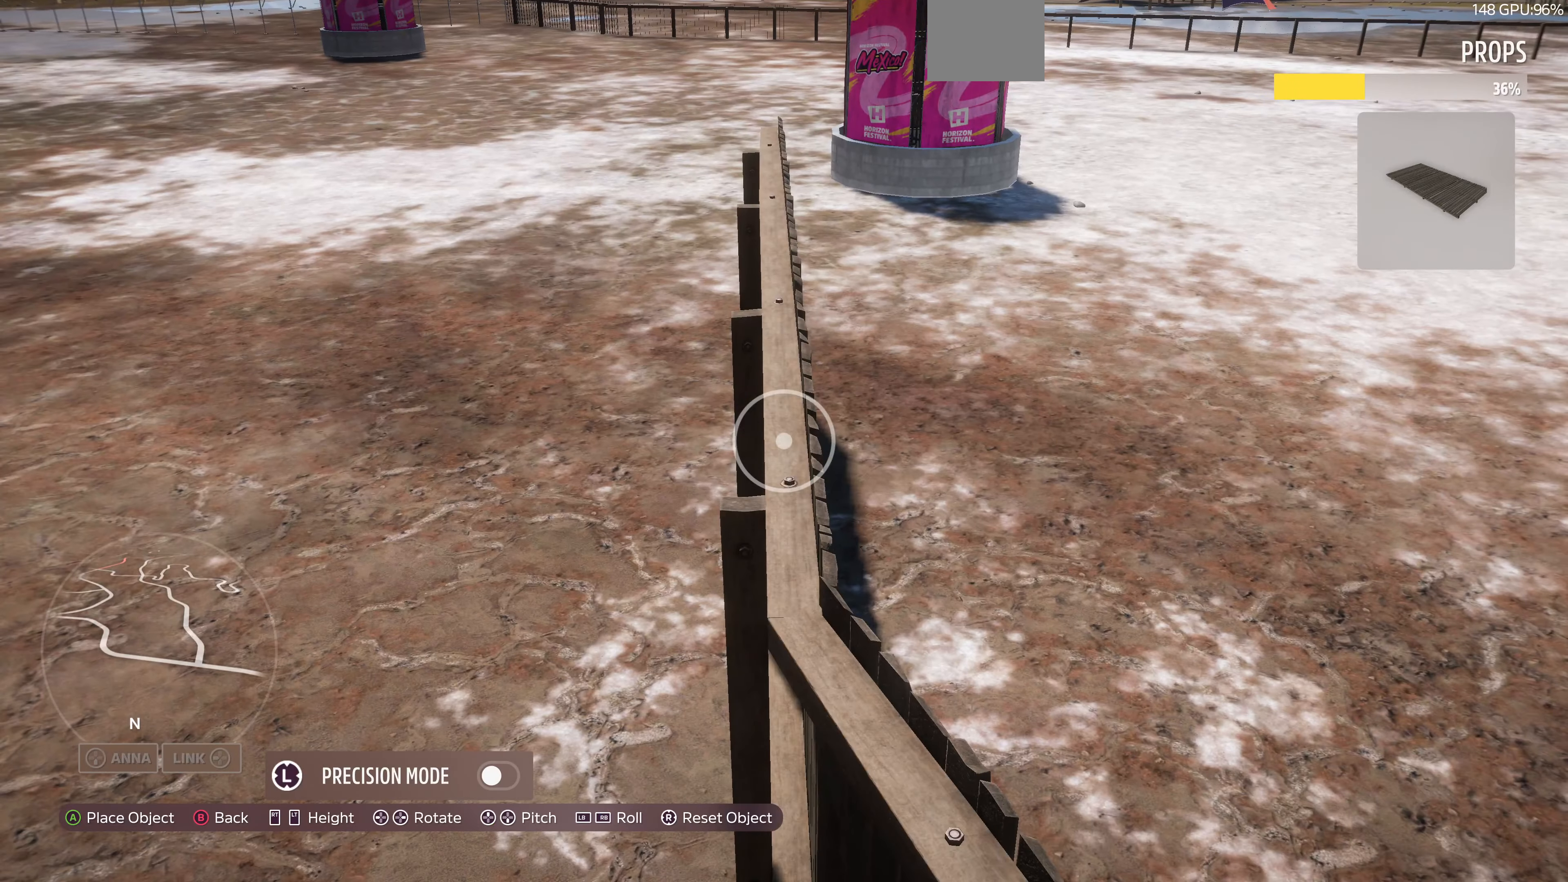
{"buttons": ["DPAD_UP"], "left_stick": "center", "right_stick": "center", "events": [[100, "DPAD_UP", "up"], [434, "DPAD_UP", "down"]]}
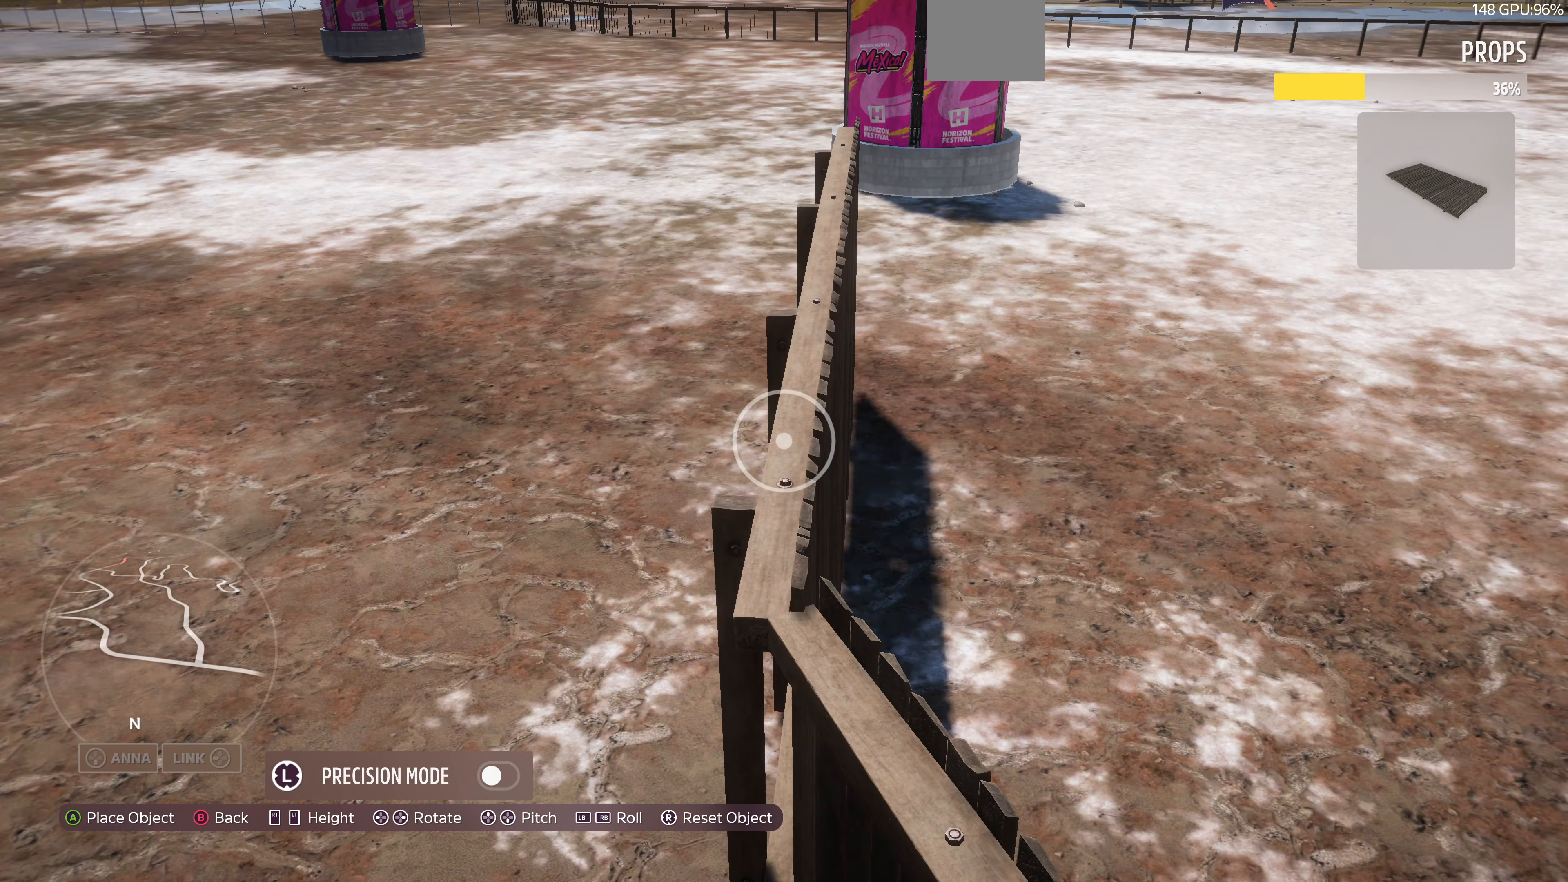
{"buttons": [], "left_stick": "center", "right_stick": "center", "events": [[34, "DPAD_UP", "up"], [267, "left_stick", "right"], [434, "left_stick", "center"]]}
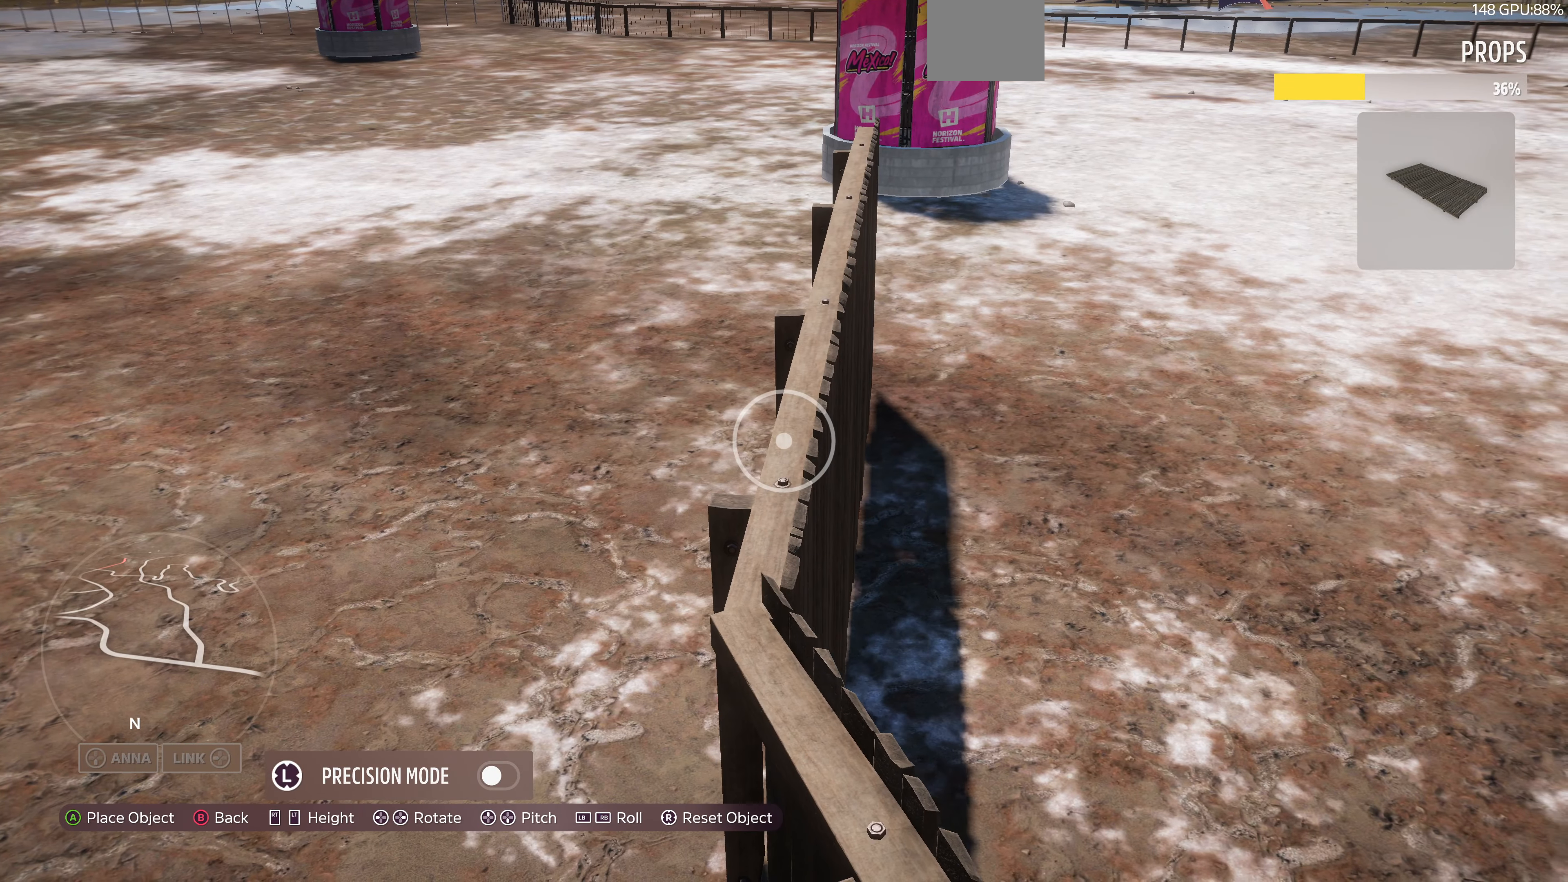
{"buttons": [], "left_stick": "center", "right_stick": "center", "events": [[234, "left_stick", "up-left"], [367, "left_stick", "center"]]}
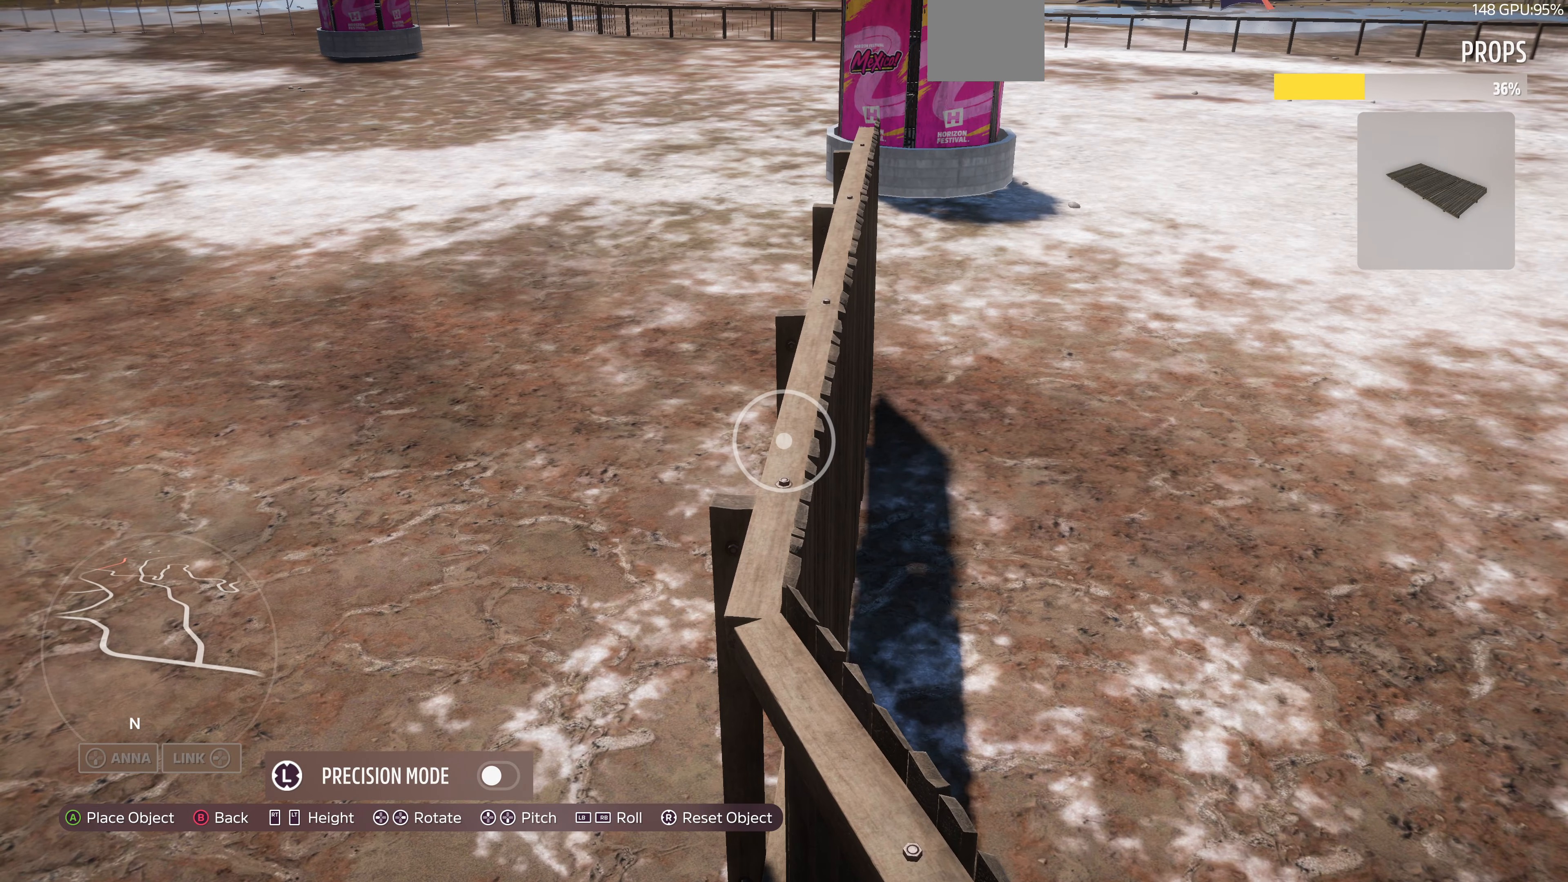
{"buttons": [], "left_stick": "up", "right_stick": "center", "events": [[167, "left_stick", "down-right"], [267, "left_stick", "center"], [500, "left_stick", "up"]]}
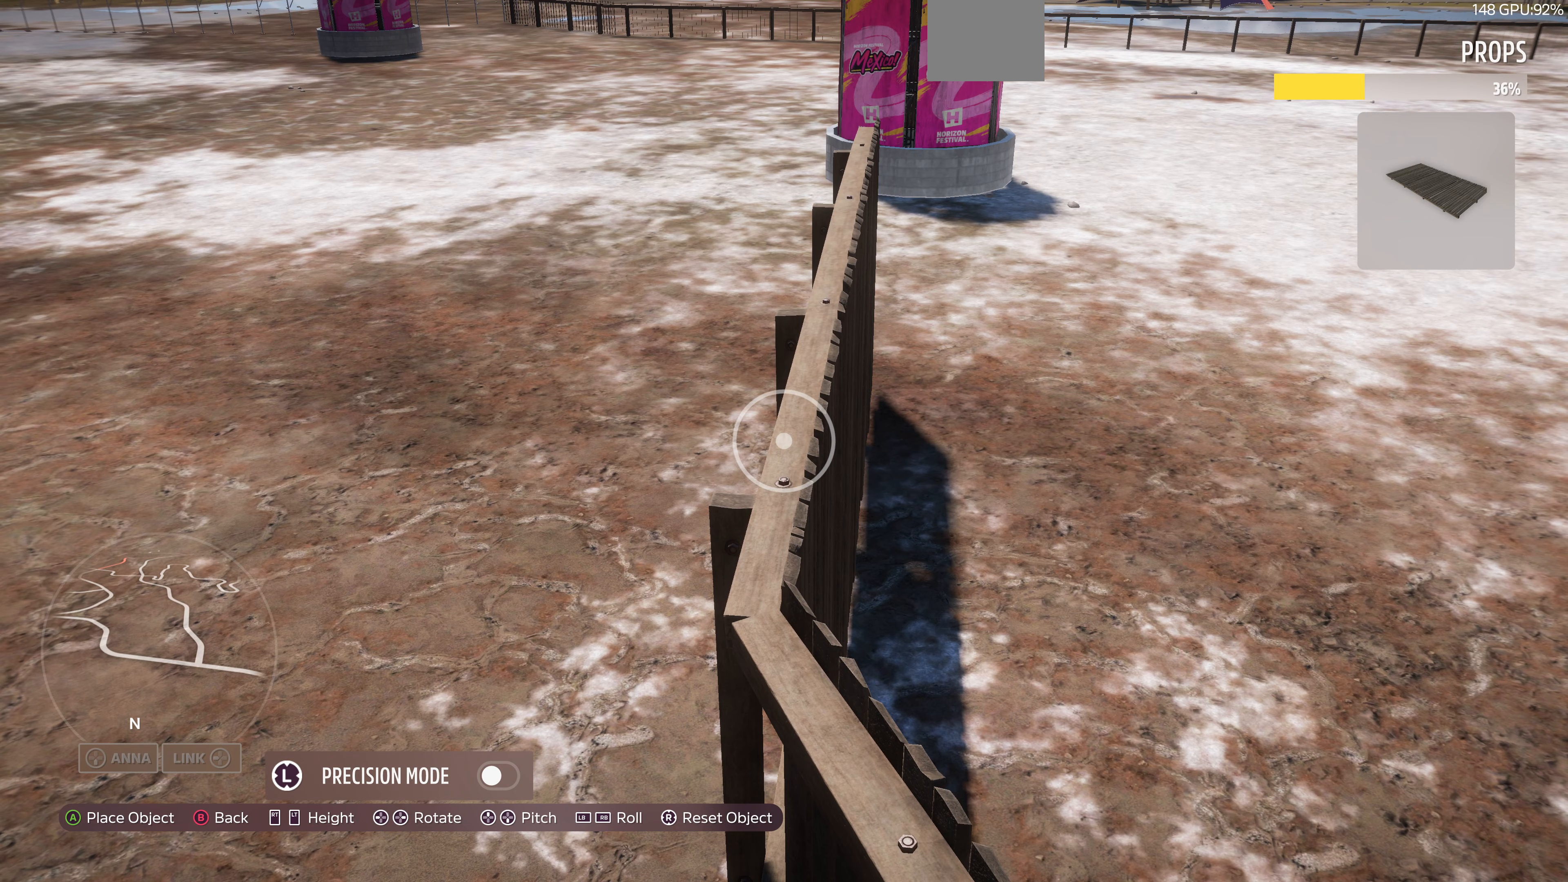
{"buttons": [], "left_stick": "center", "right_stick": "center", "events": [[100, "left_stick", "center"], [367, "left_stick", "down"], [500, "left_stick", "center"]]}
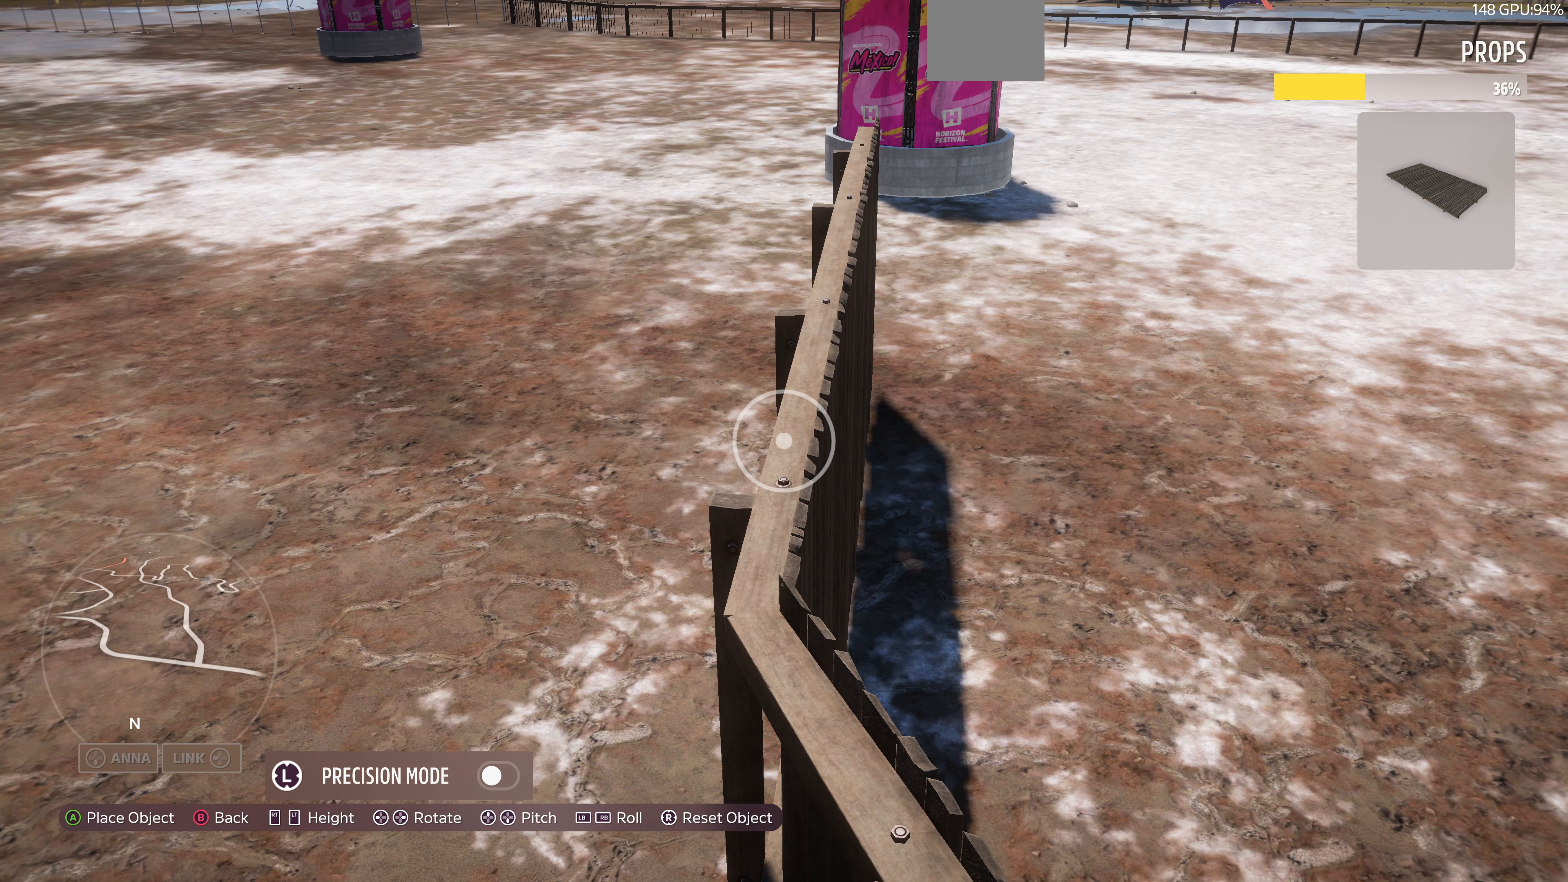
{"buttons": [], "left_stick": "center", "right_stick": "center", "events": [[367, "left_stick", "up-left"], [433, "left_stick", "center"]]}
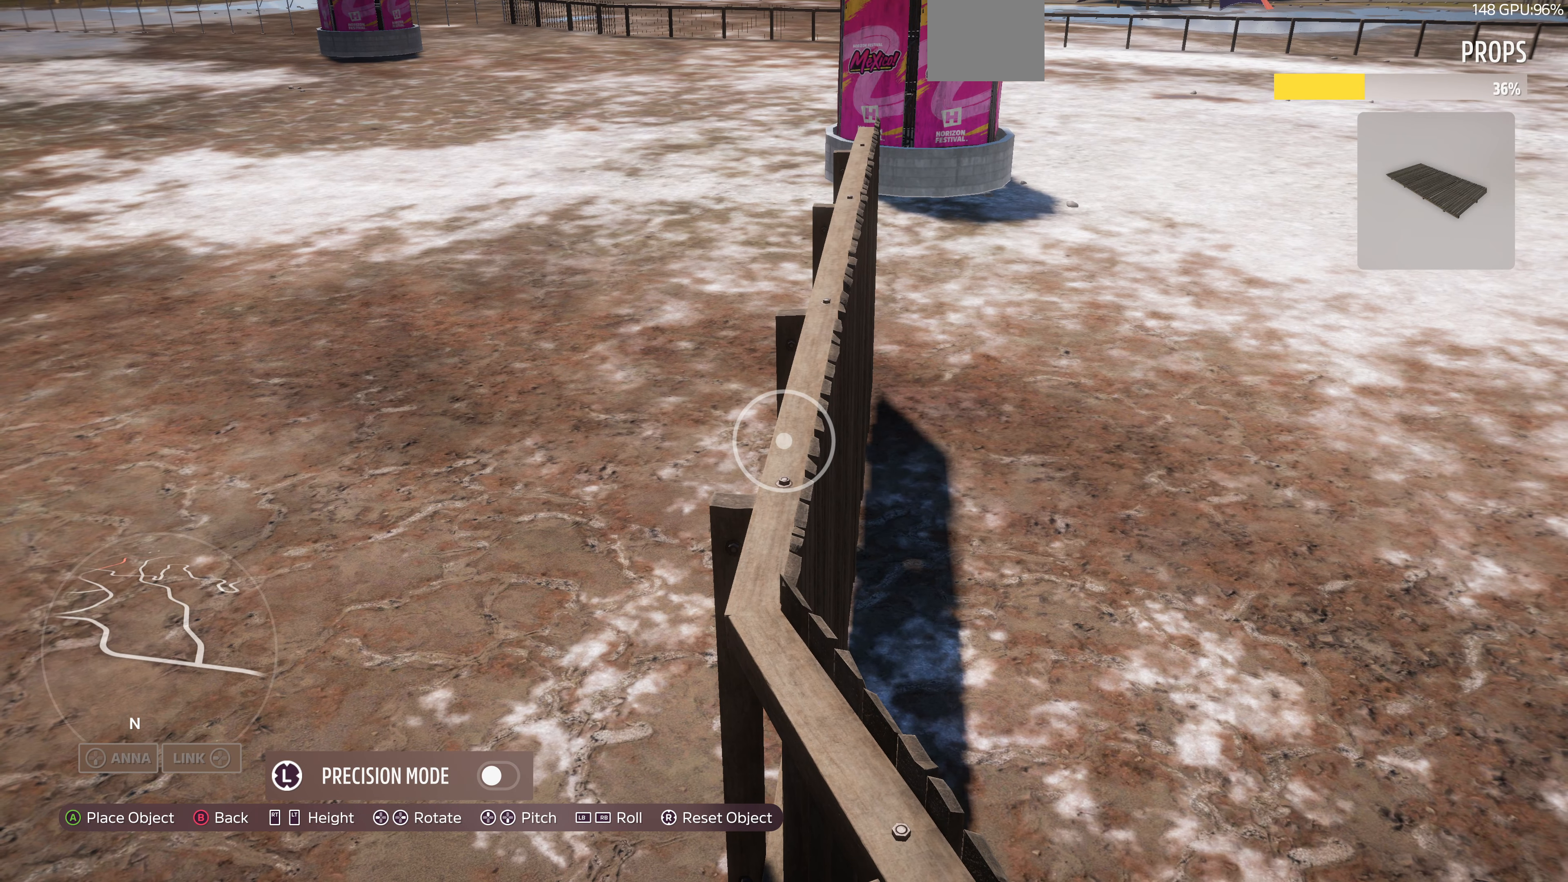
{"buttons": [], "left_stick": "center", "right_stick": "center", "events": [[333, "DPAD_UP", "down"], [400, "DPAD_UP", "up"]]}
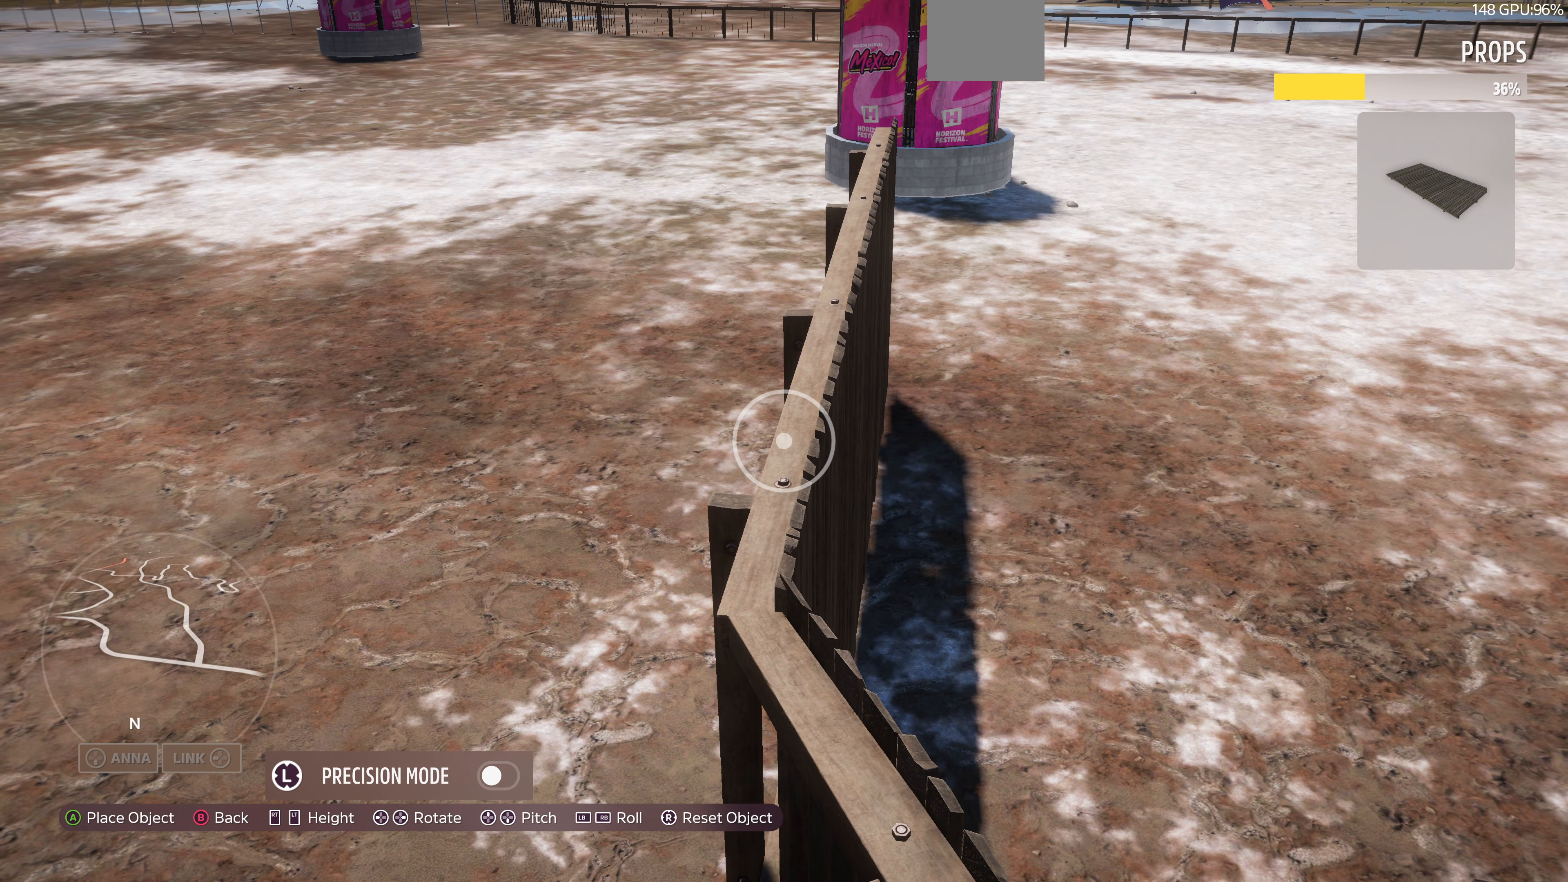
{"buttons": [], "left_stick": "center", "right_stick": "center", "events": [[433, "DPAD_DOWN", "down"], [467, "DPAD_DOWN", "up"]]}
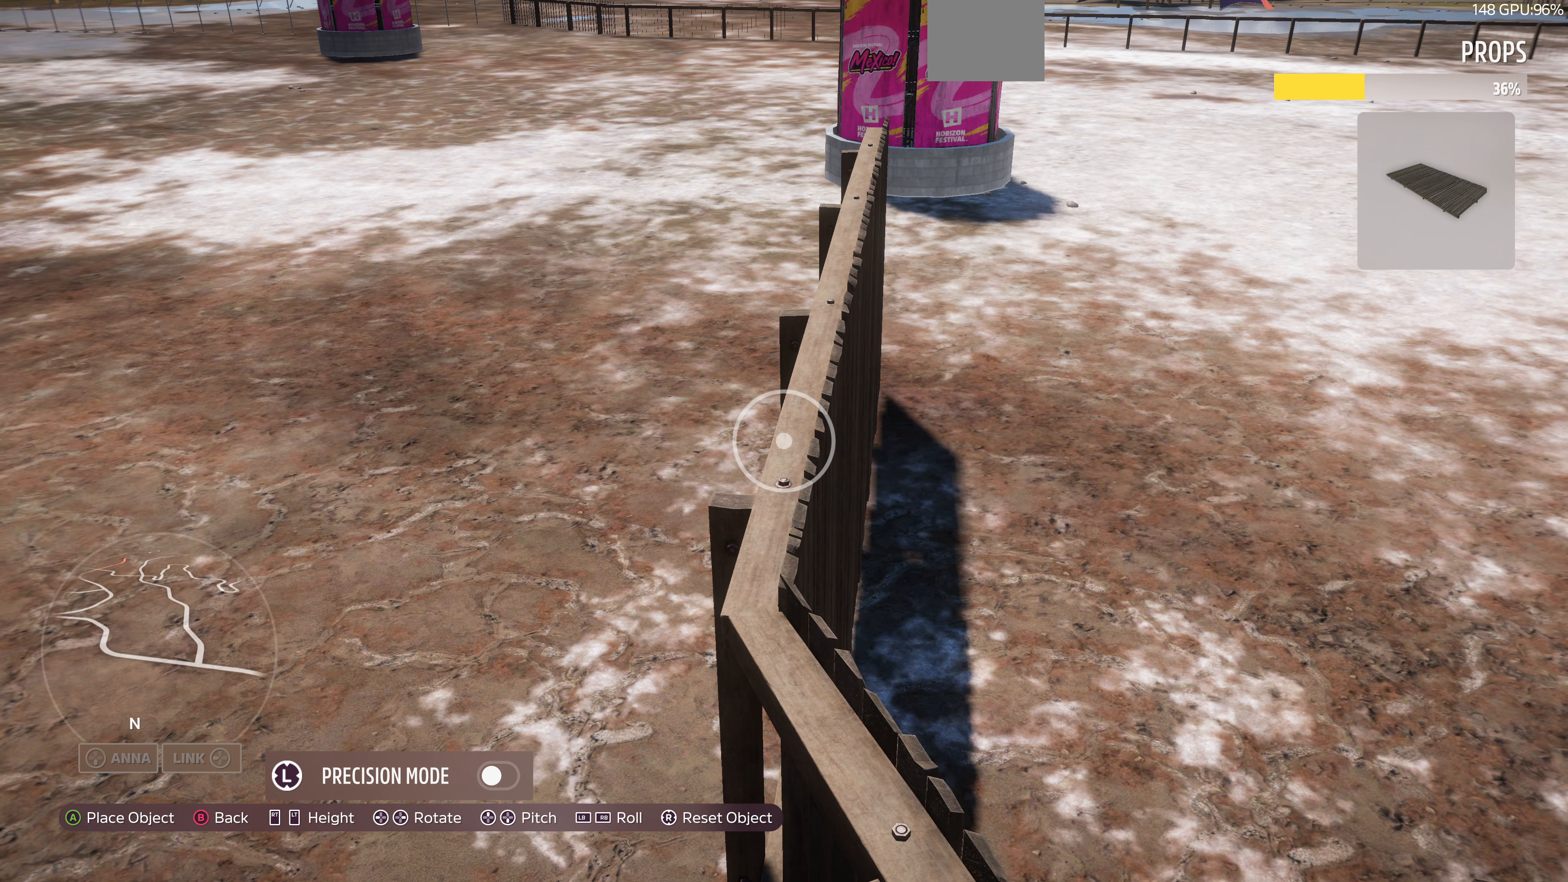
{"buttons": [], "left_stick": "center", "right_stick": "center", "events": [[367, "L3", "down"], [467, "L3", "up"]]}
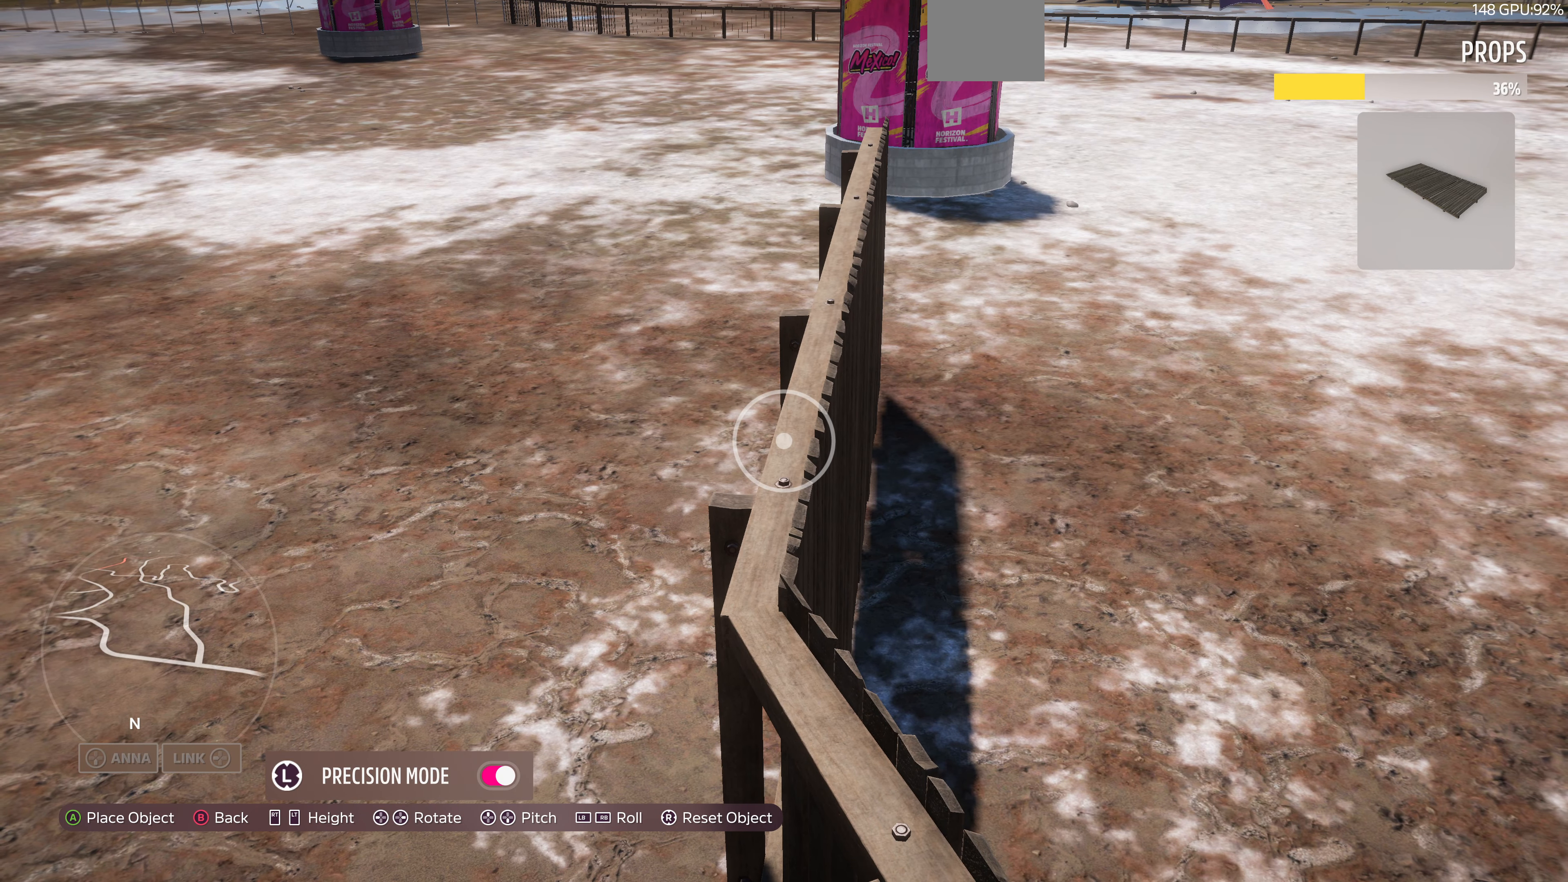
{"buttons": [], "left_stick": "center", "right_stick": "center", "events": [[233, "left_stick", "up-right"], [367, "left_stick", "center"]]}